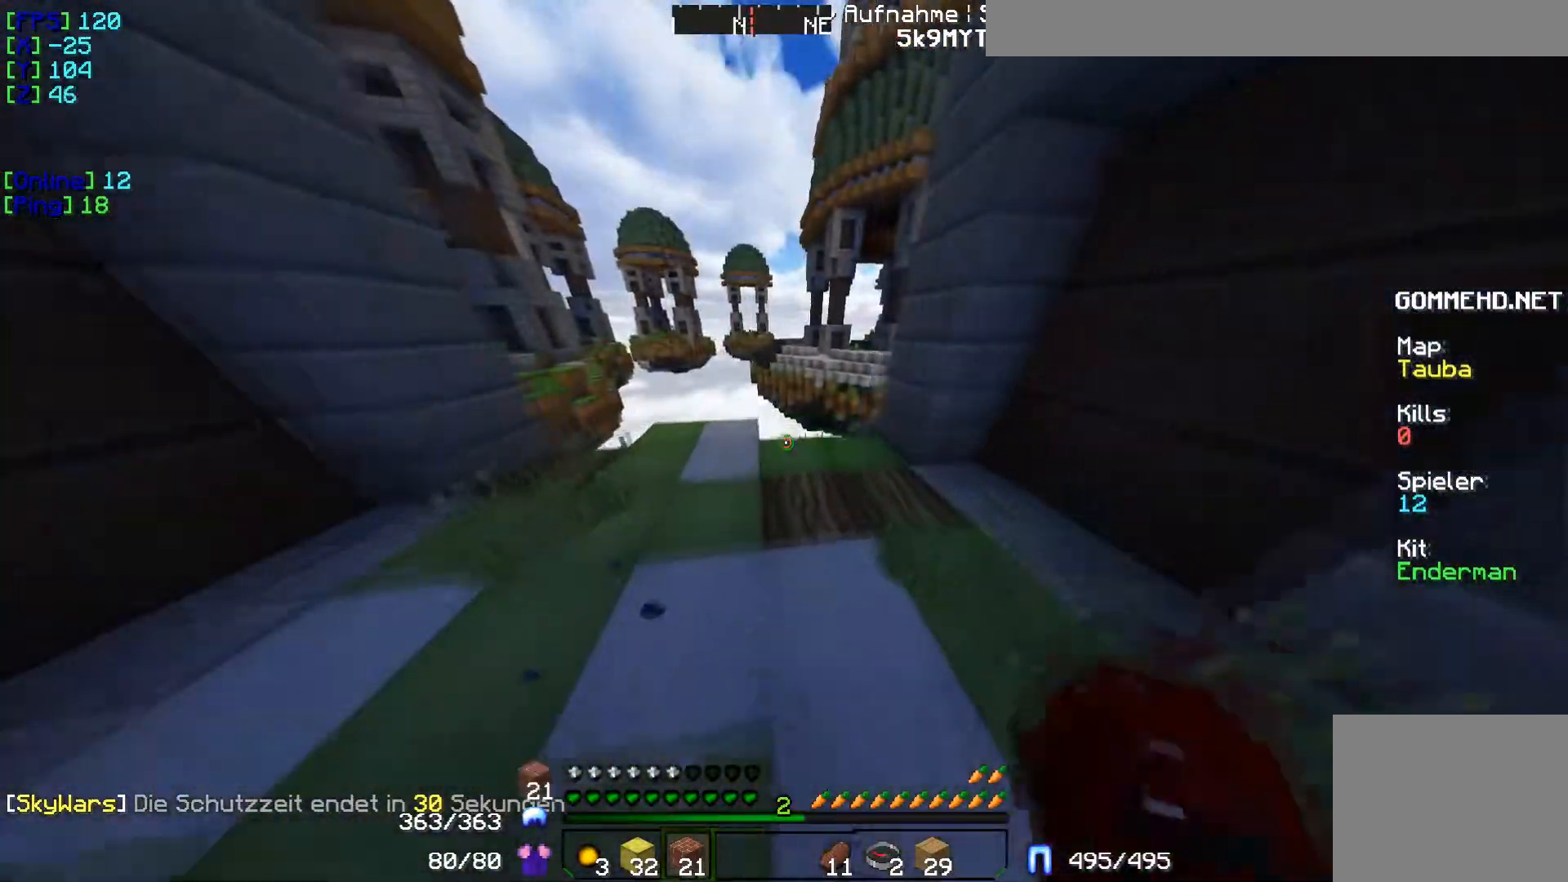
Gameplay with keyboard; each line is a JSON object with the keys held at the frame after it. "events" lists presses ("down") and releases ("up") of "a", "d", "s" and "w" between this image and that frame as [ms after this image, input, new state], when the widget could be followed in between. No other keys are recorded. Mouse input is not recorded.
{"keys": [], "events": [[367, "w", "up"]]}
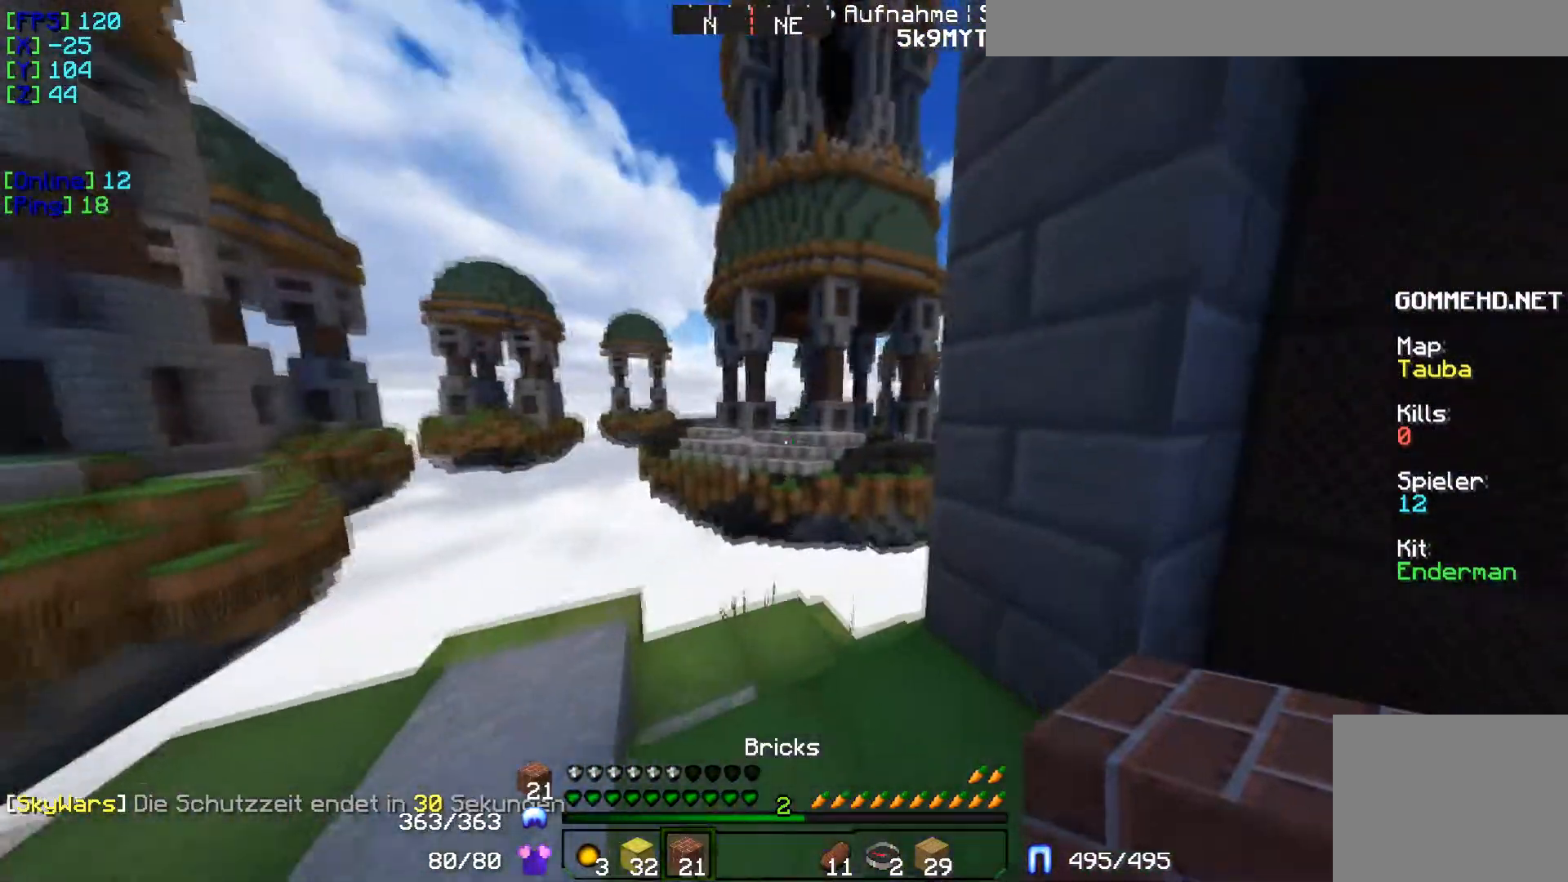
{"keys": [], "events": []}
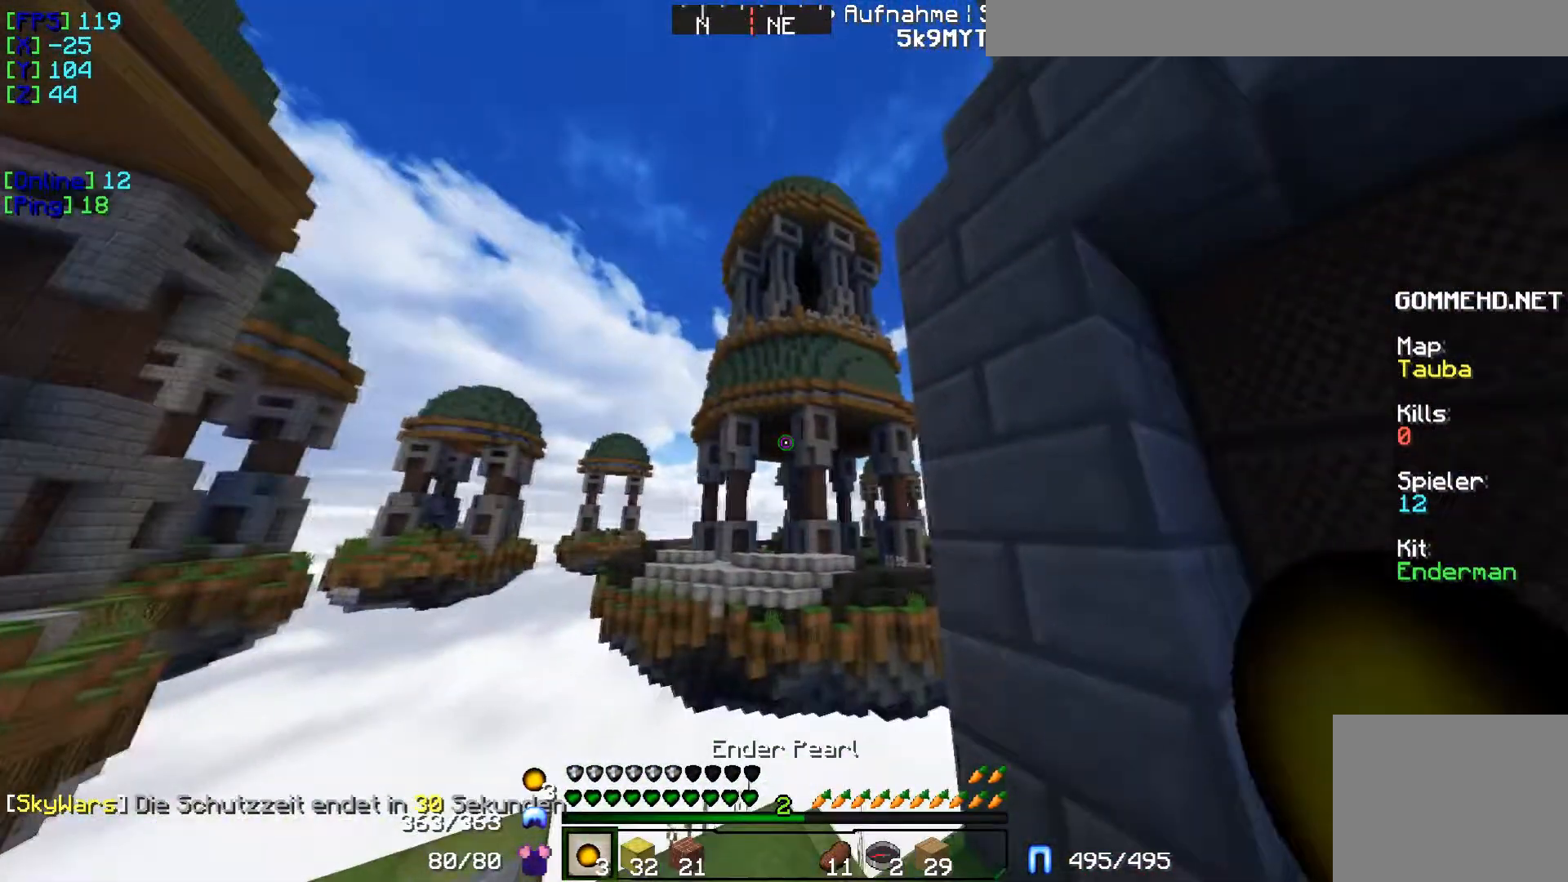
{"keys": [], "events": [[17, "w", "down"], [217, "w", "up"]]}
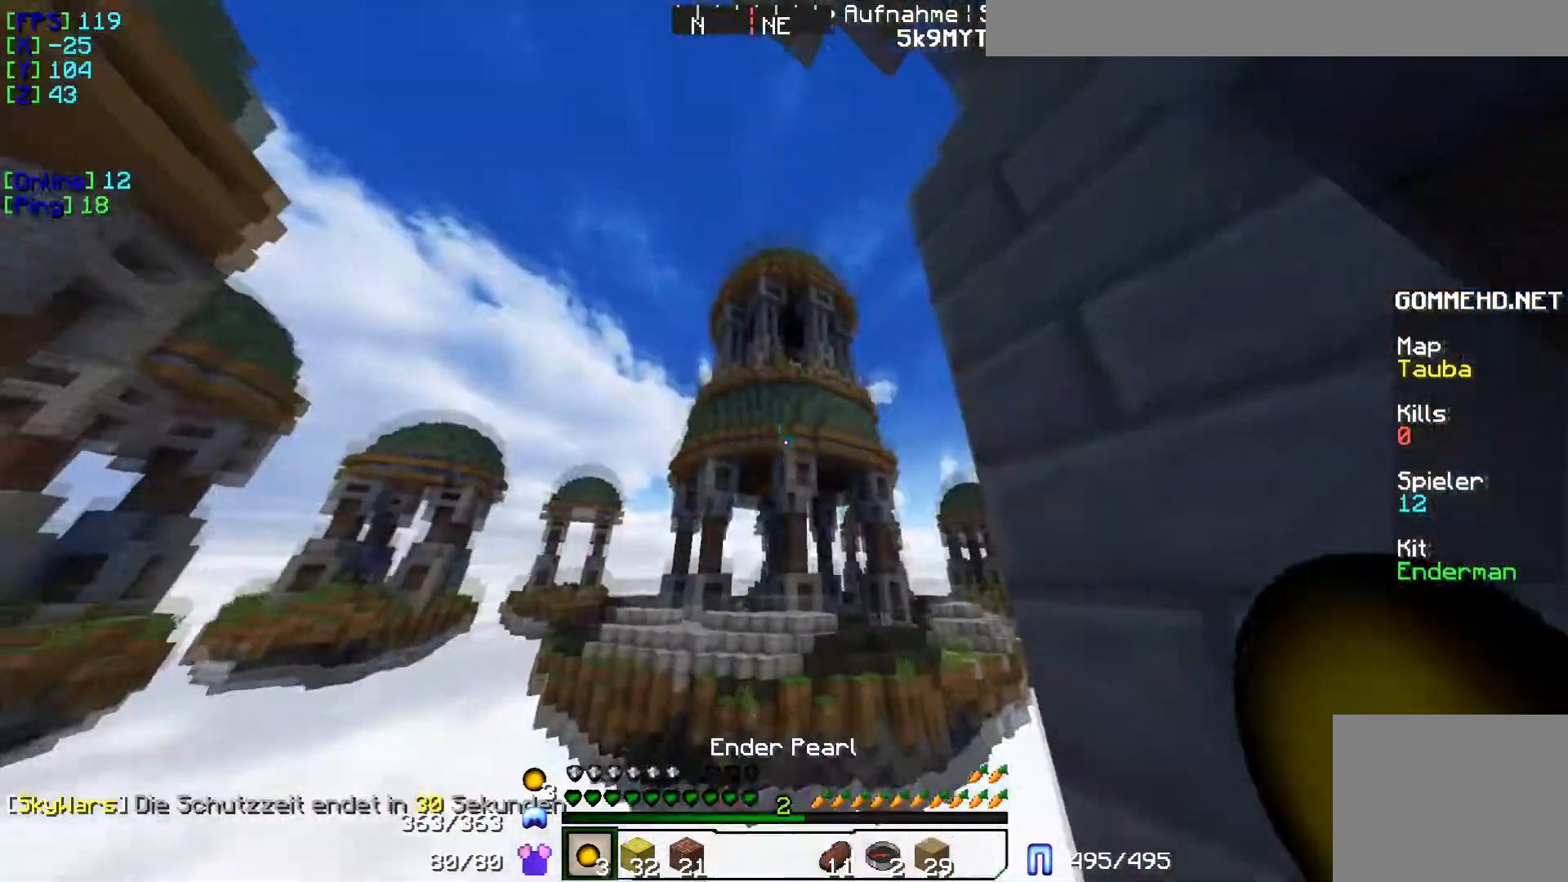
{"keys": [], "events": []}
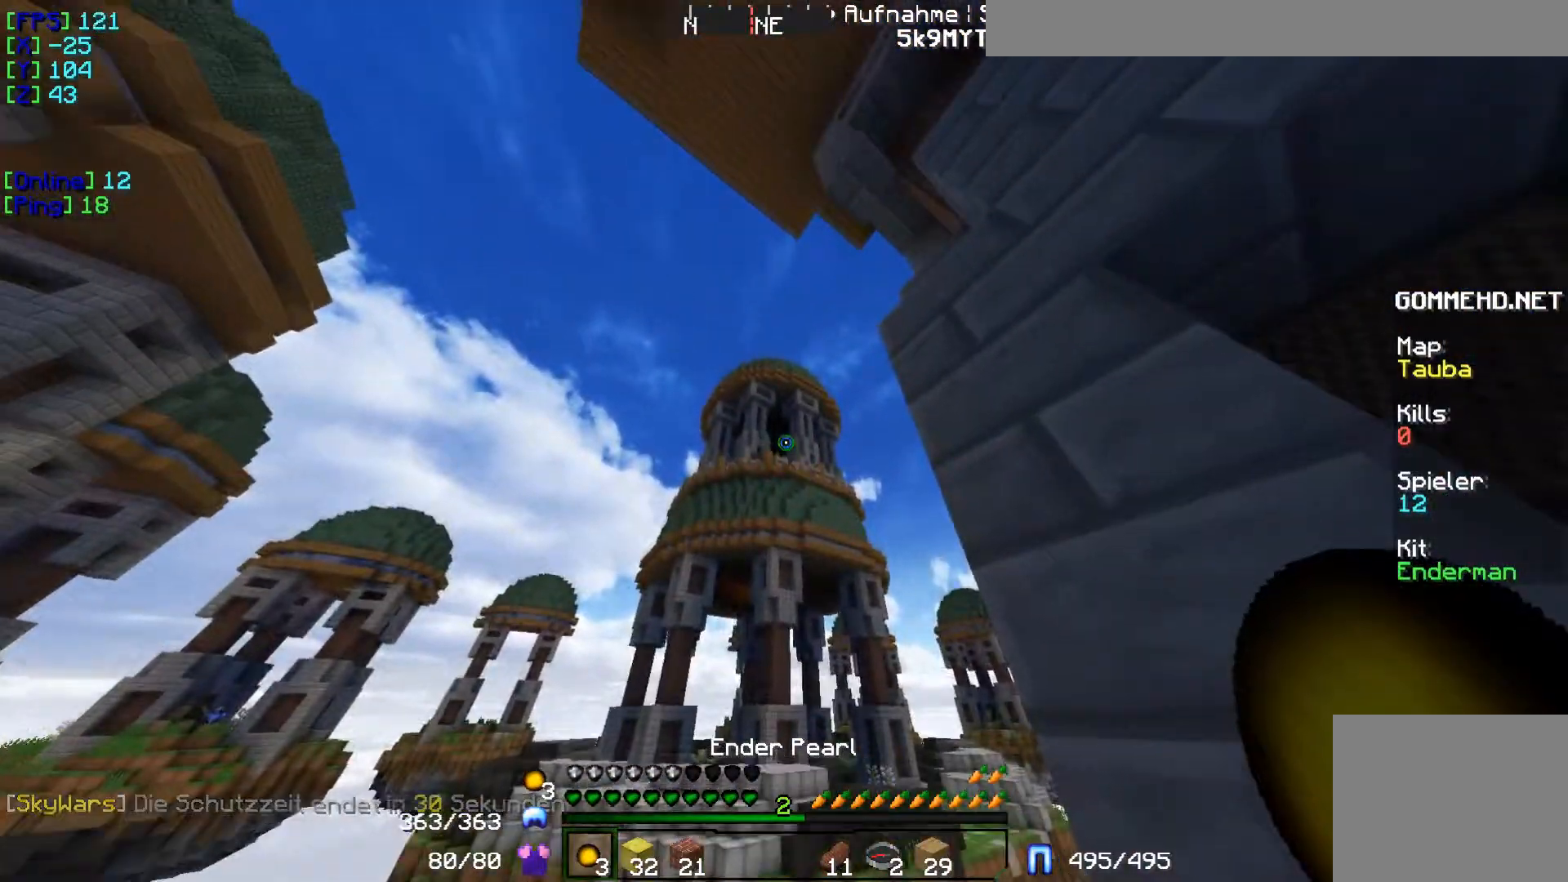
{"keys": ["w"], "events": [[267, "w", "down"]]}
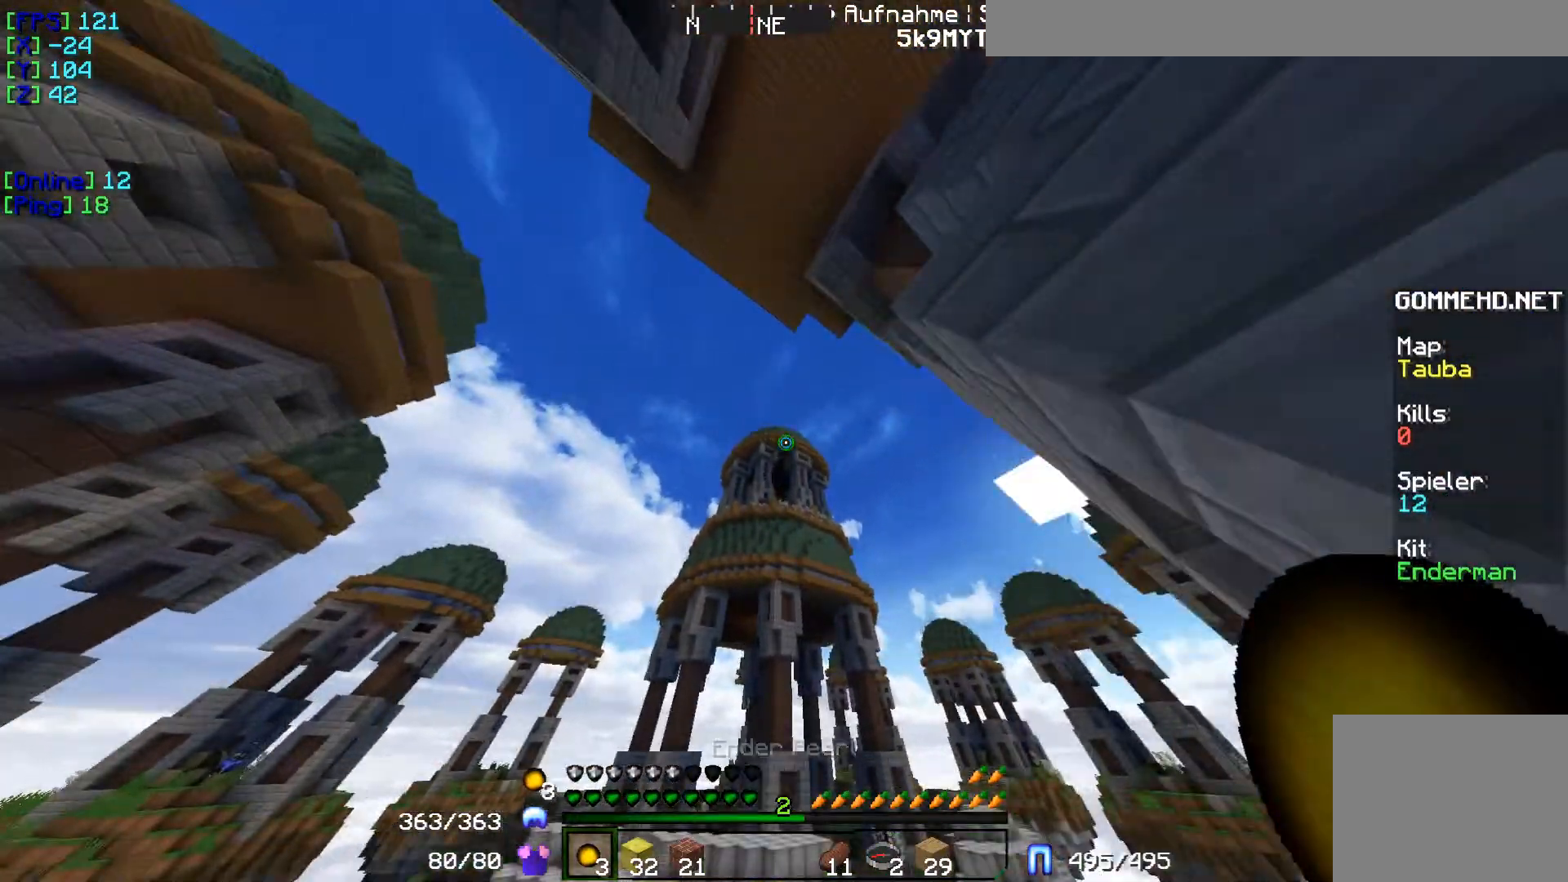
{"keys": ["w"], "events": []}
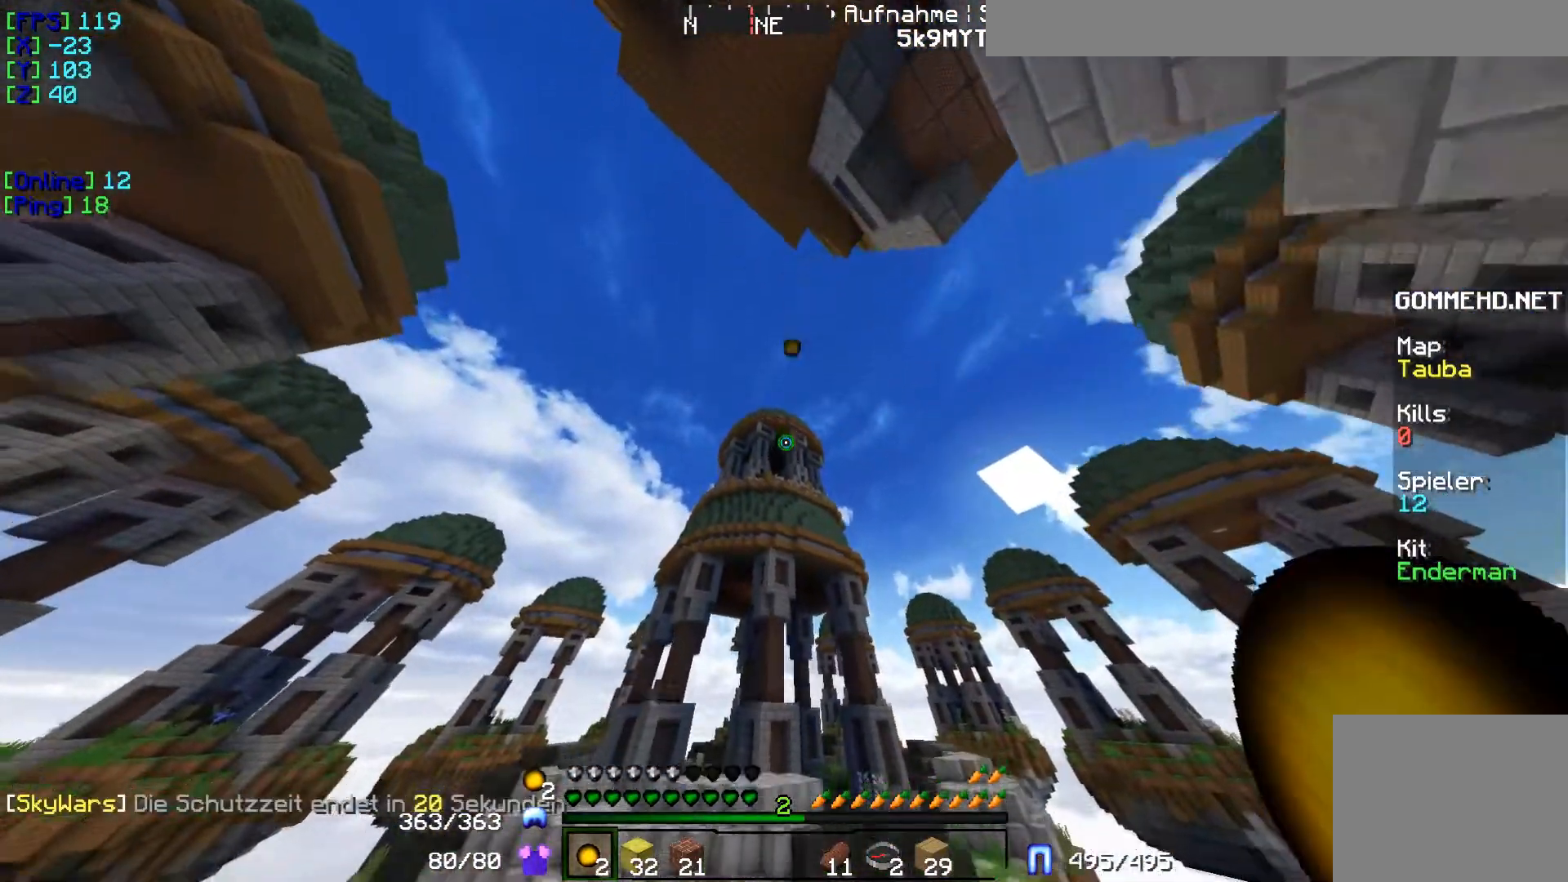
{"keys": ["w"], "events": []}
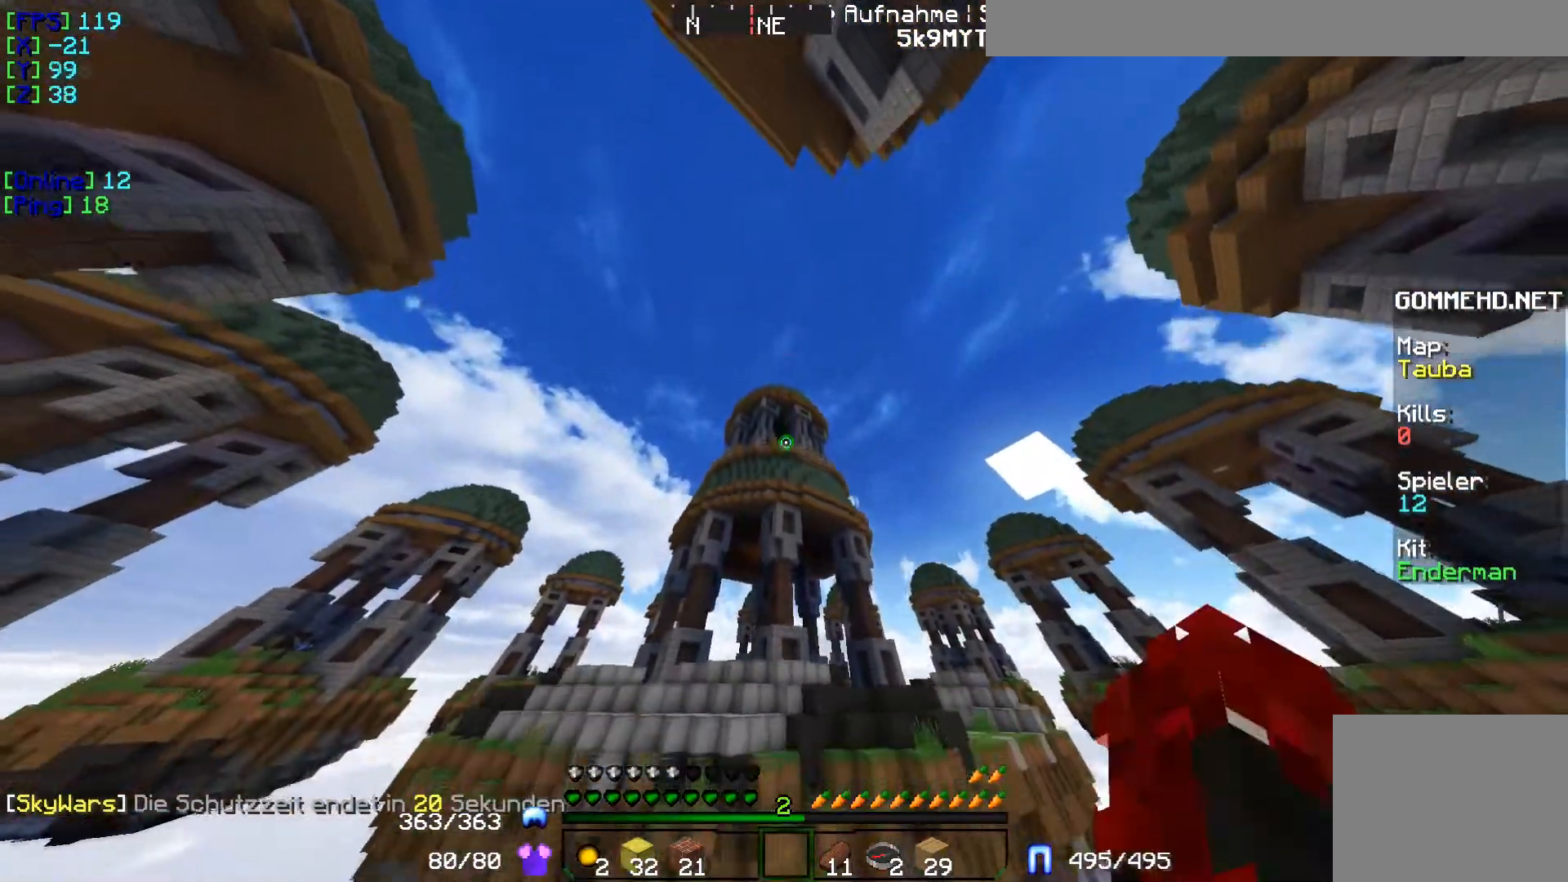
{"keys": ["w"], "events": []}
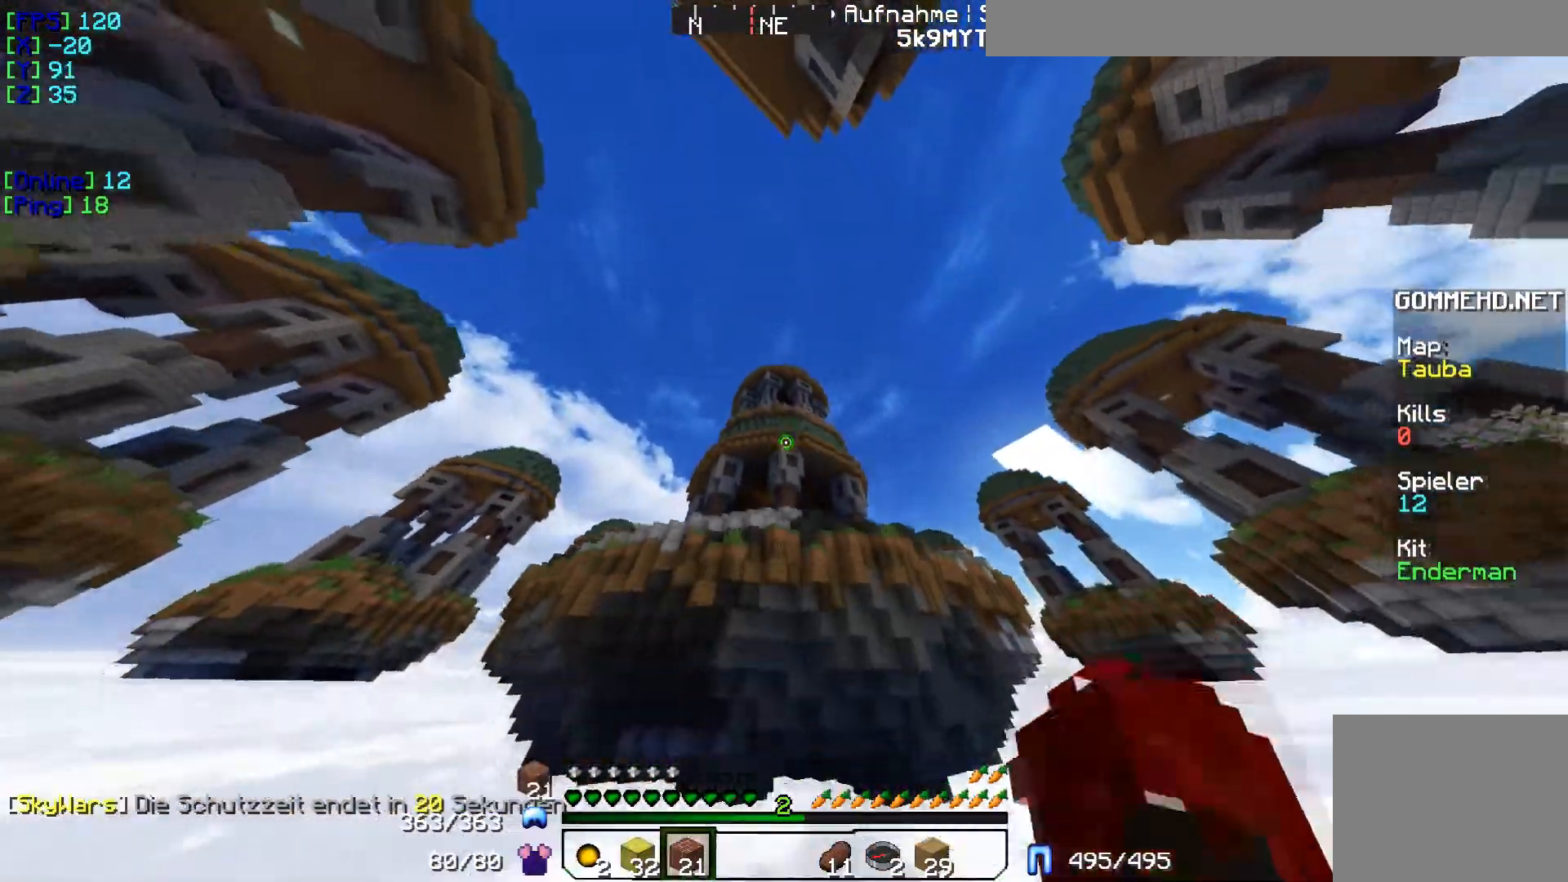
{"keys": ["w"], "events": []}
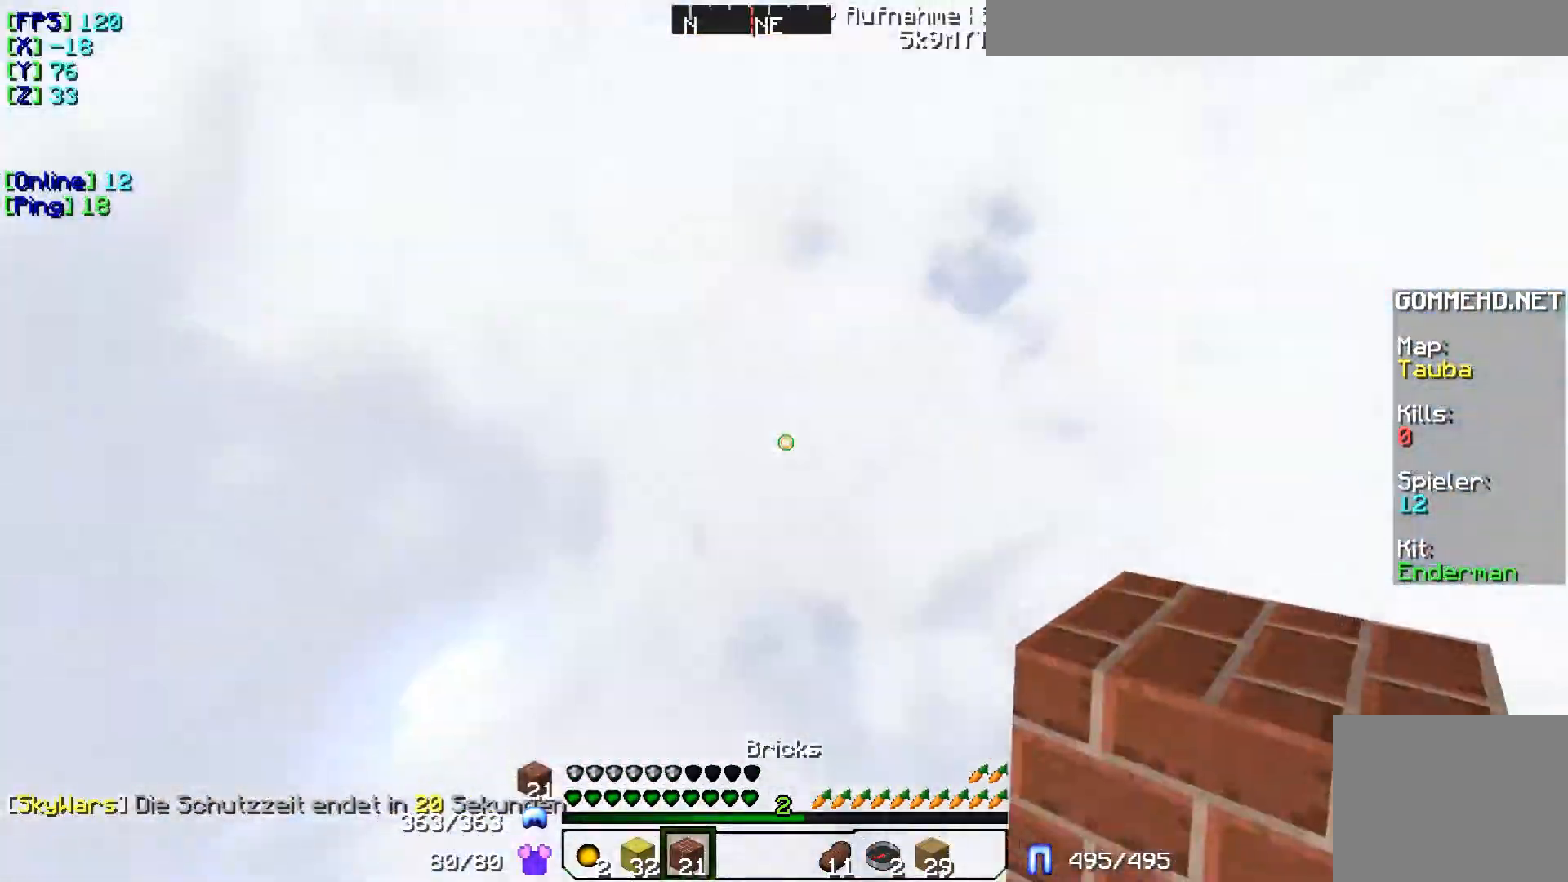
{"keys": ["w"], "events": []}
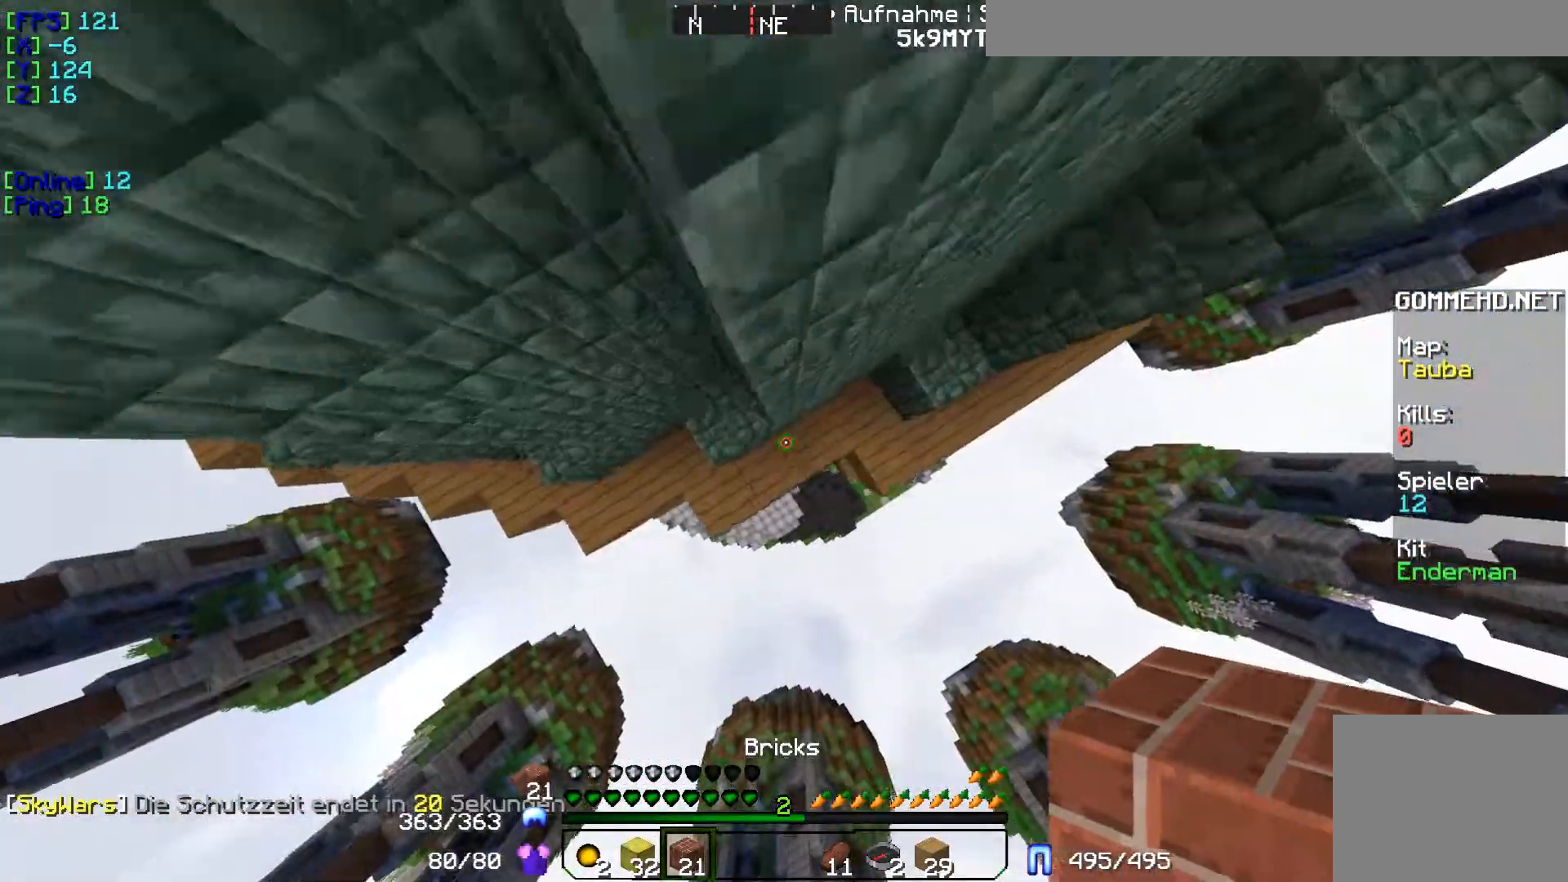
{"keys": [], "events": [[367, "w", "up"]]}
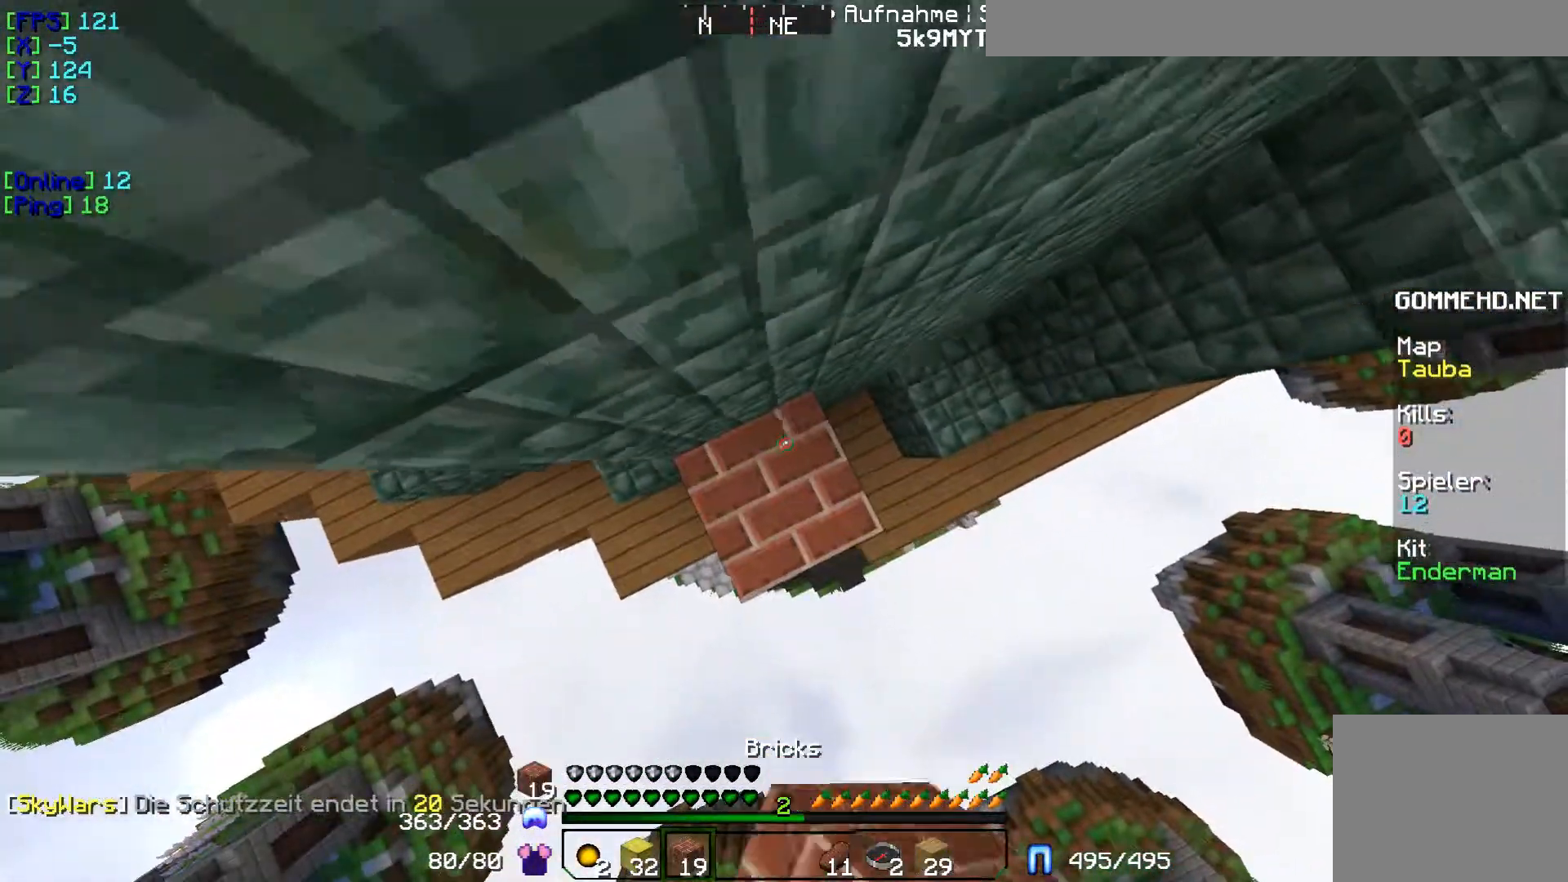
{"keys": ["s"], "events": [[367, "s", "down"]]}
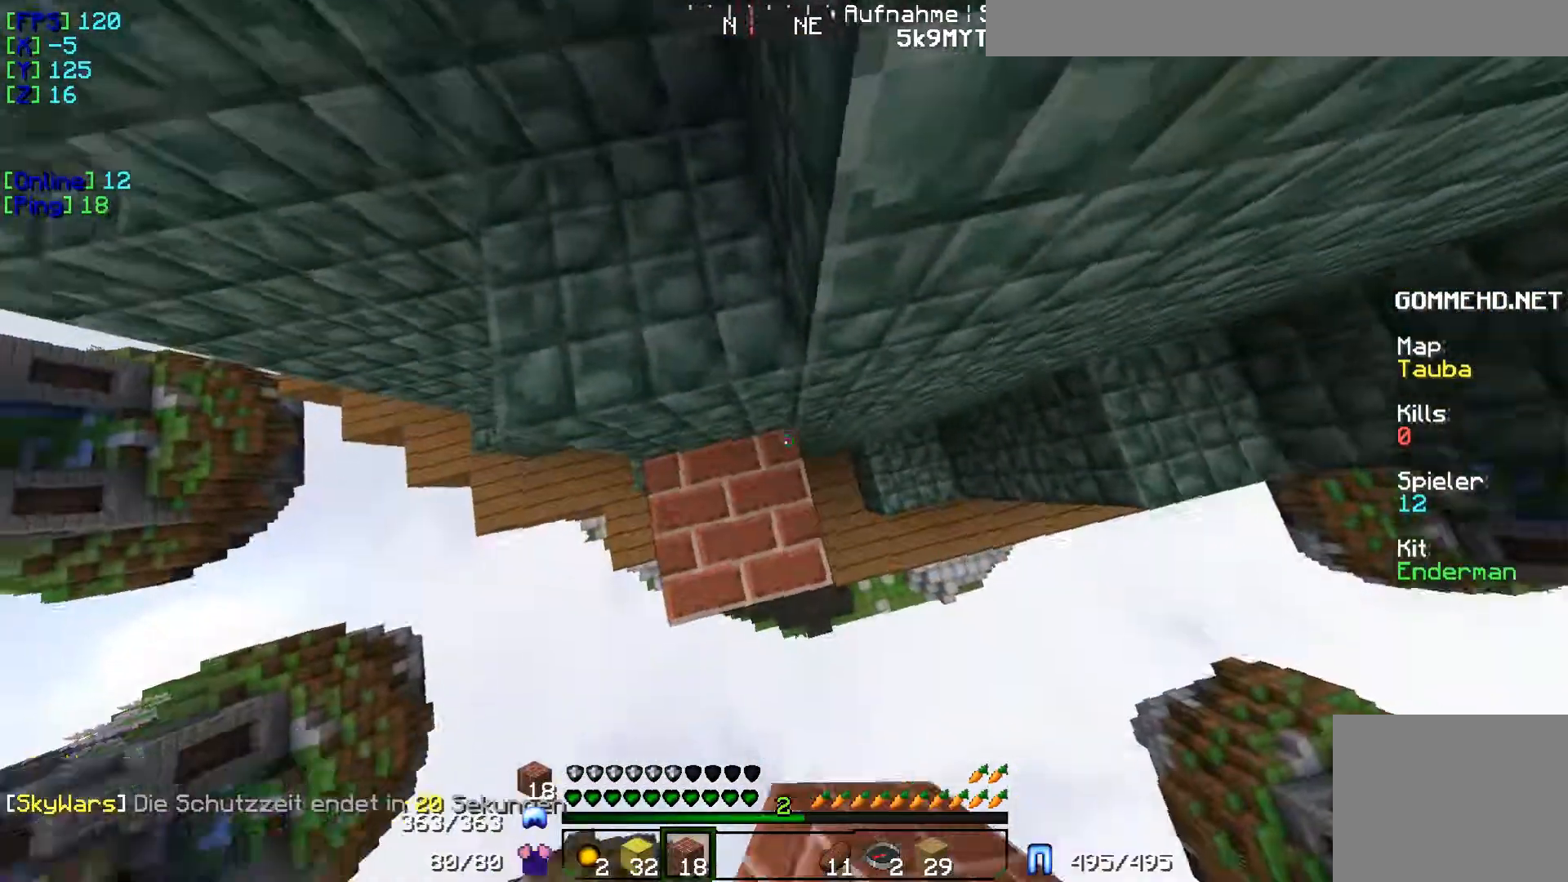
{"keys": ["s"], "events": [[67, "s", "up"], [117, "a", "down"], [334, "a", "up"], [384, "s", "down"]]}
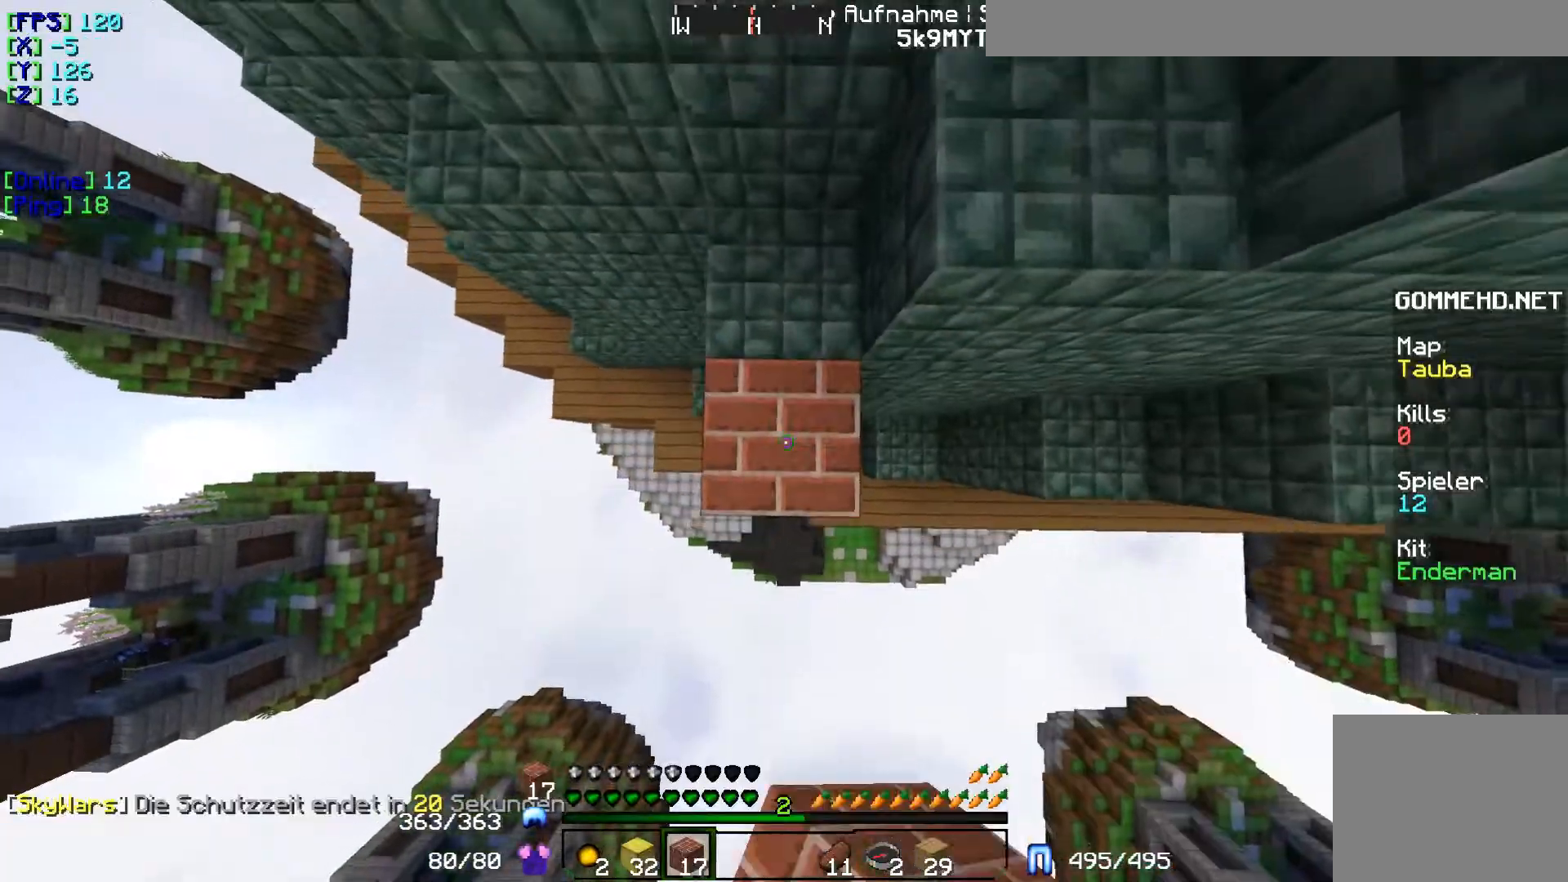
{"keys": ["w"], "events": [[284, "s", "up"], [350, "w", "down"]]}
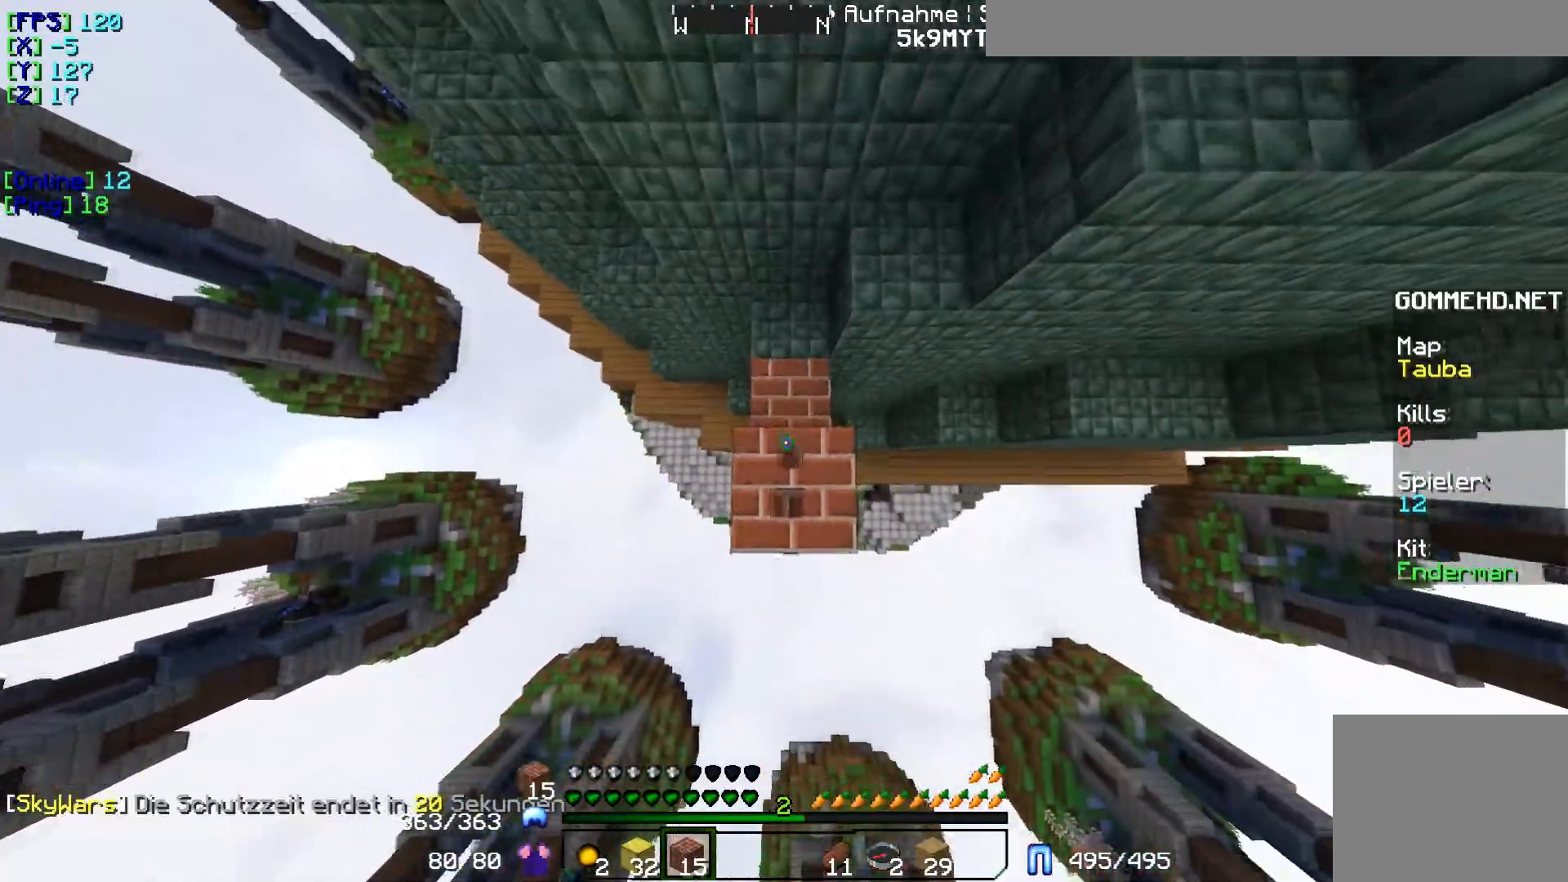
{"keys": ["s"], "events": [[217, "w", "up"], [317, "s", "down"]]}
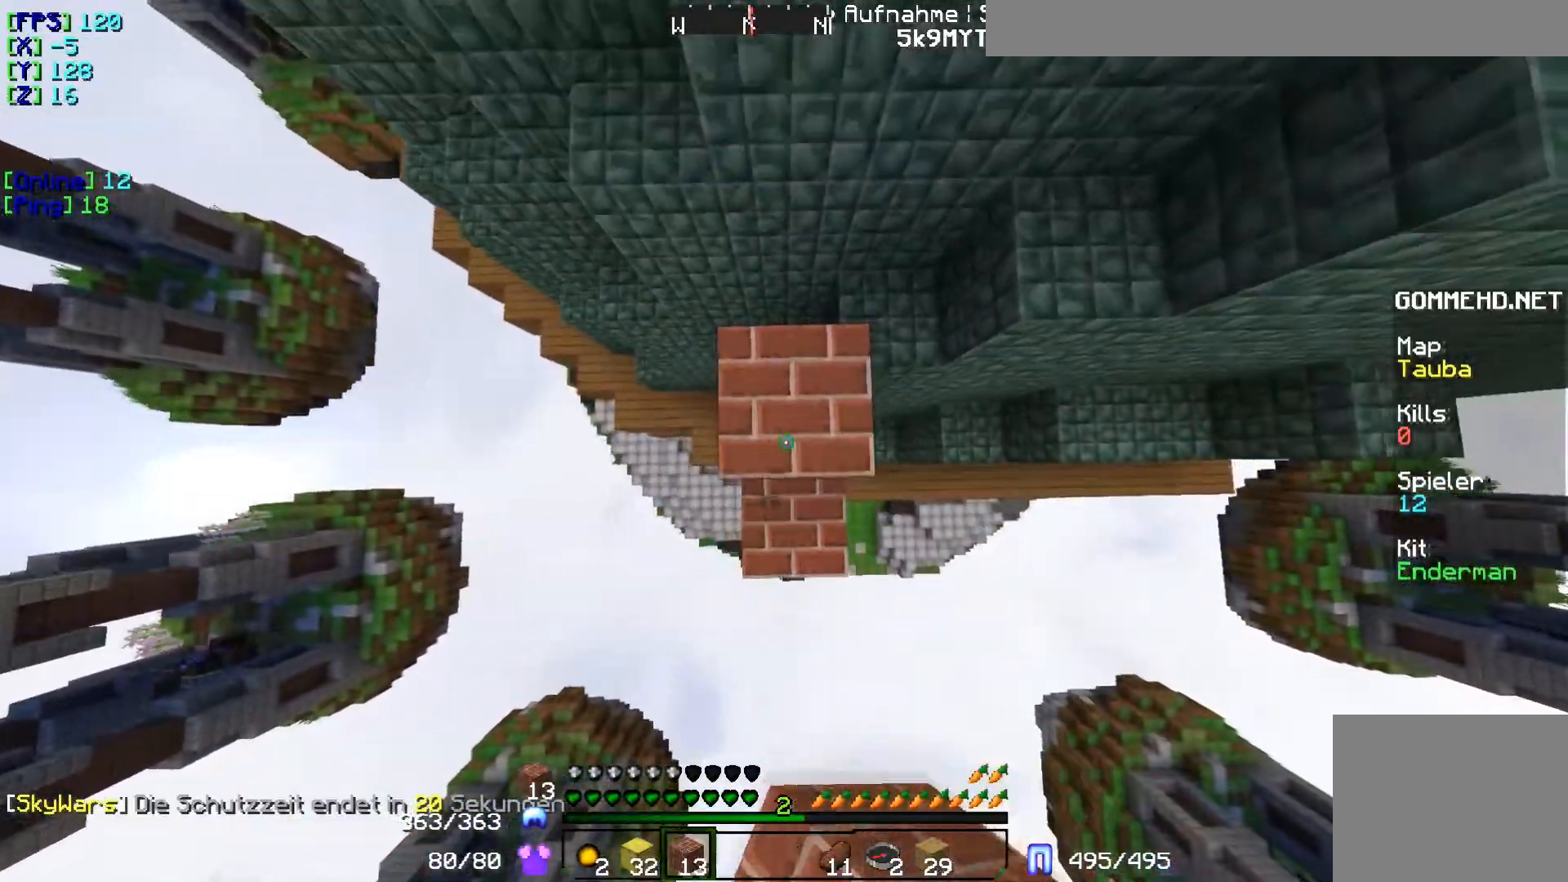
{"keys": [], "events": [[17, "s", "up"]]}
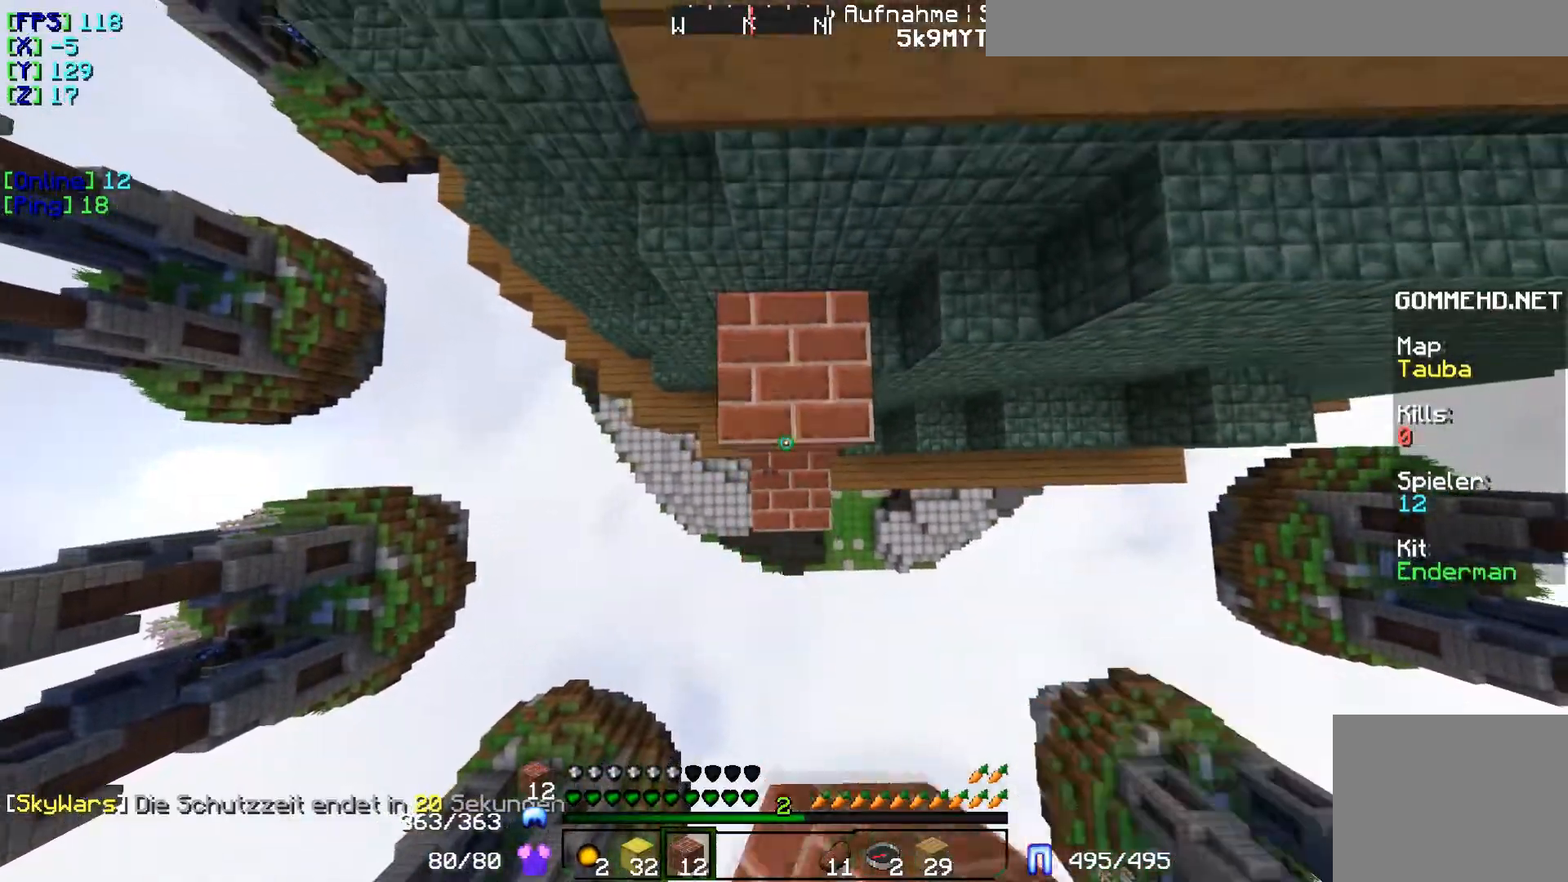
{"keys": [], "events": []}
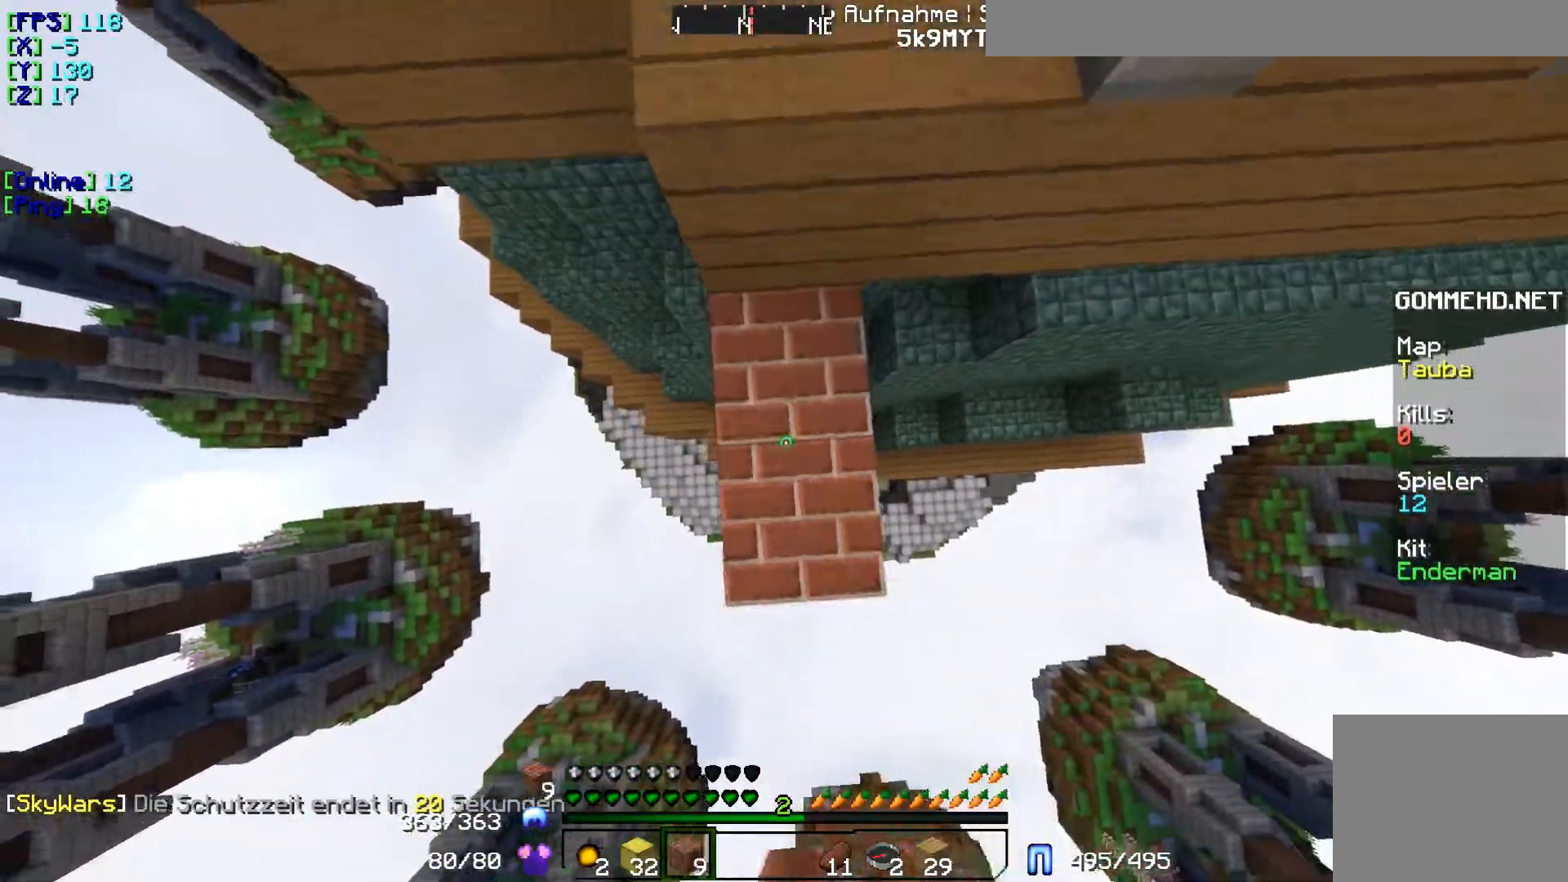
{"keys": [], "events": [[234, "w", "down"], [450, "w", "up"]]}
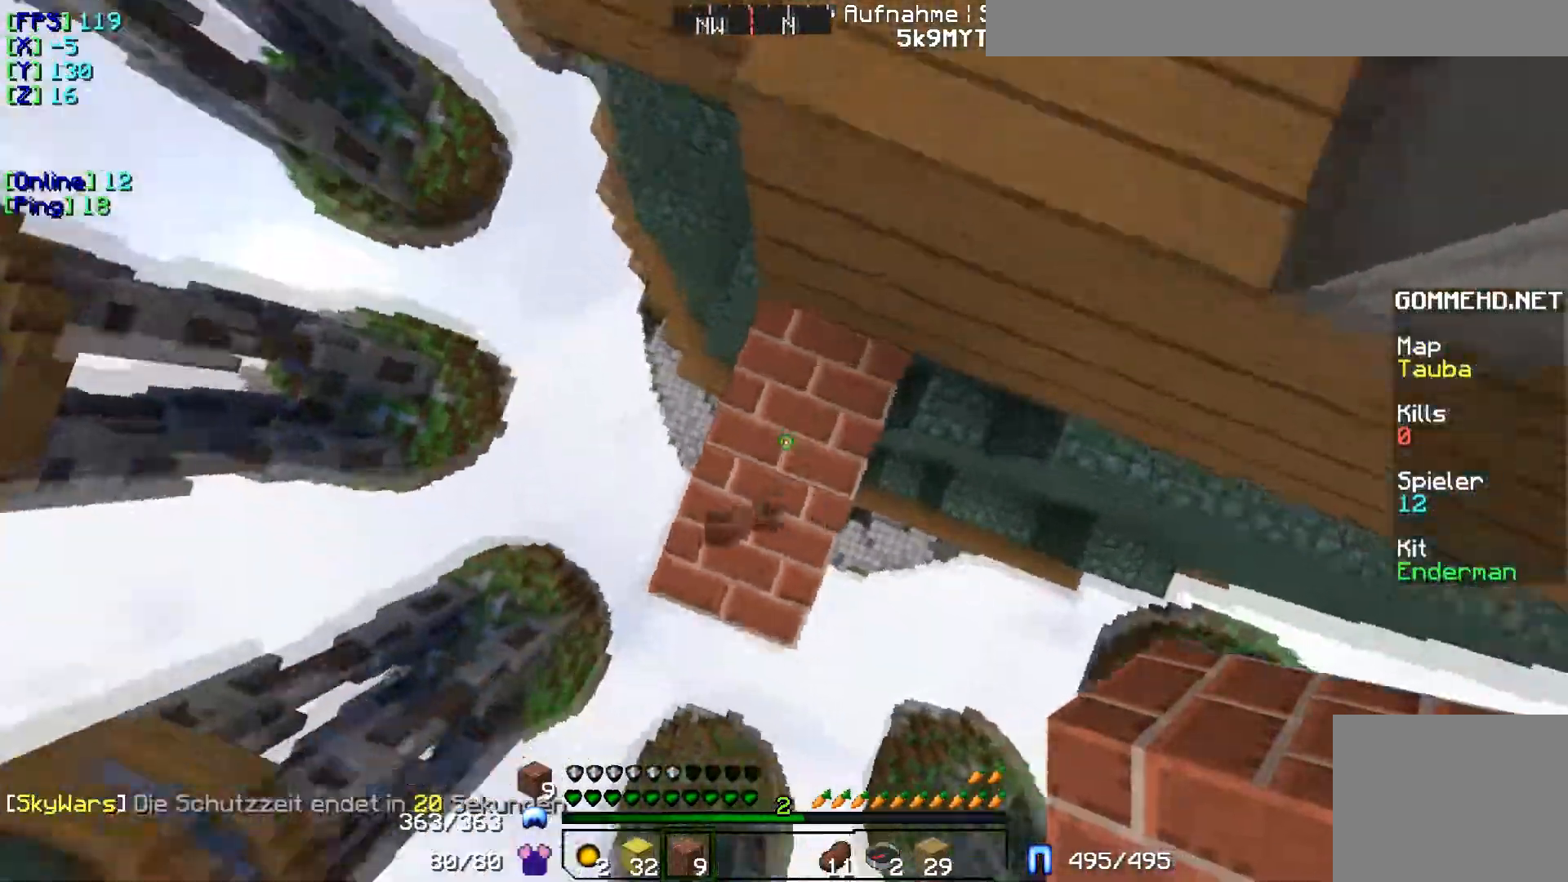
{"keys": [], "events": [[201, "w", "down"], [418, "w", "up"]]}
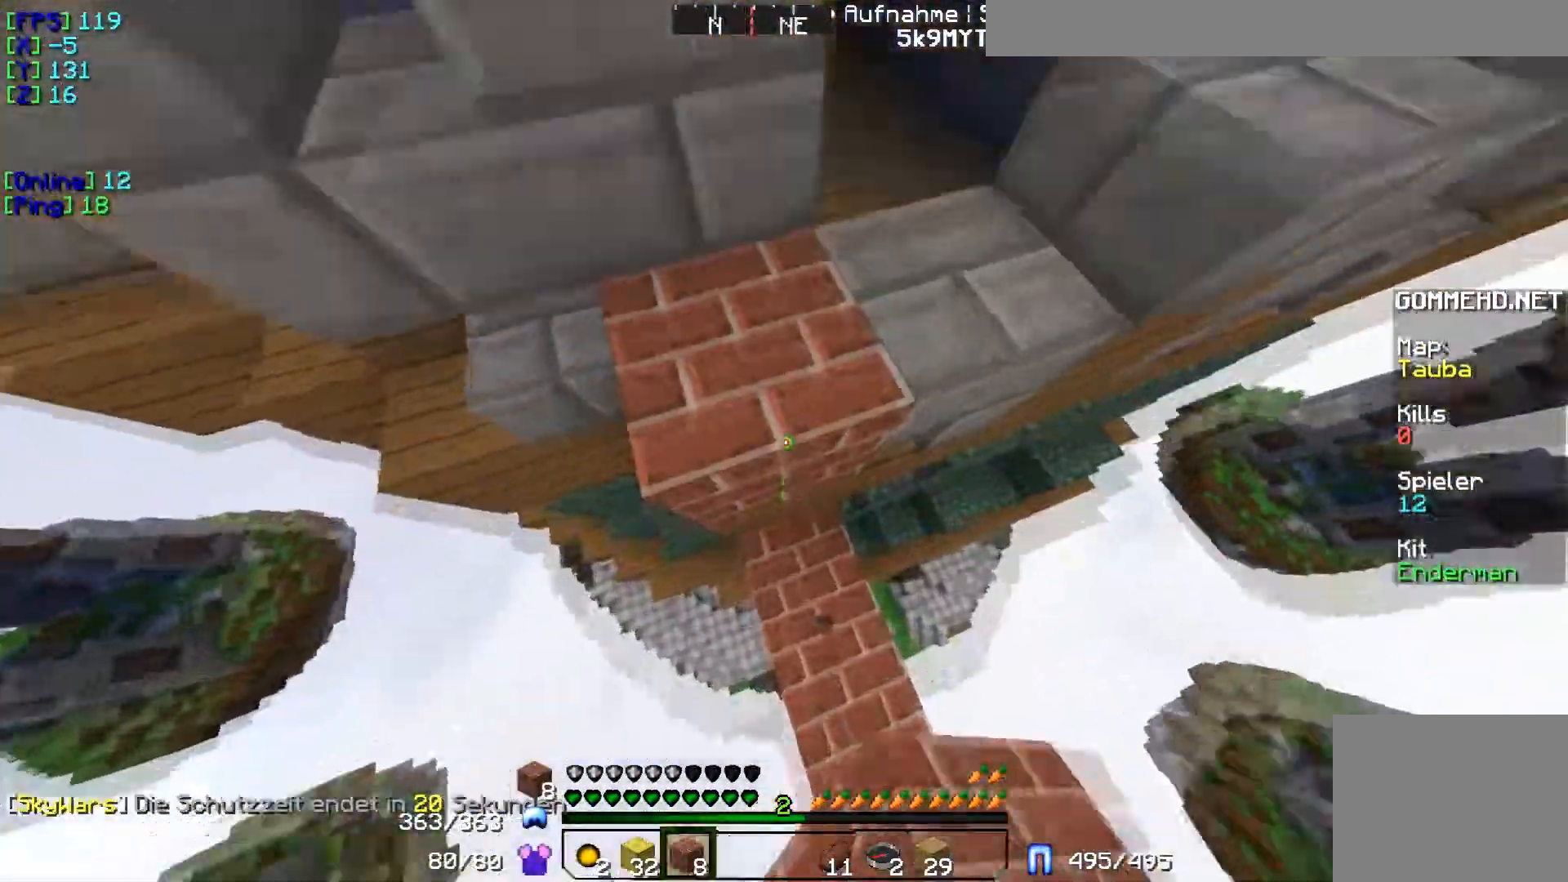
{"keys": [], "events": []}
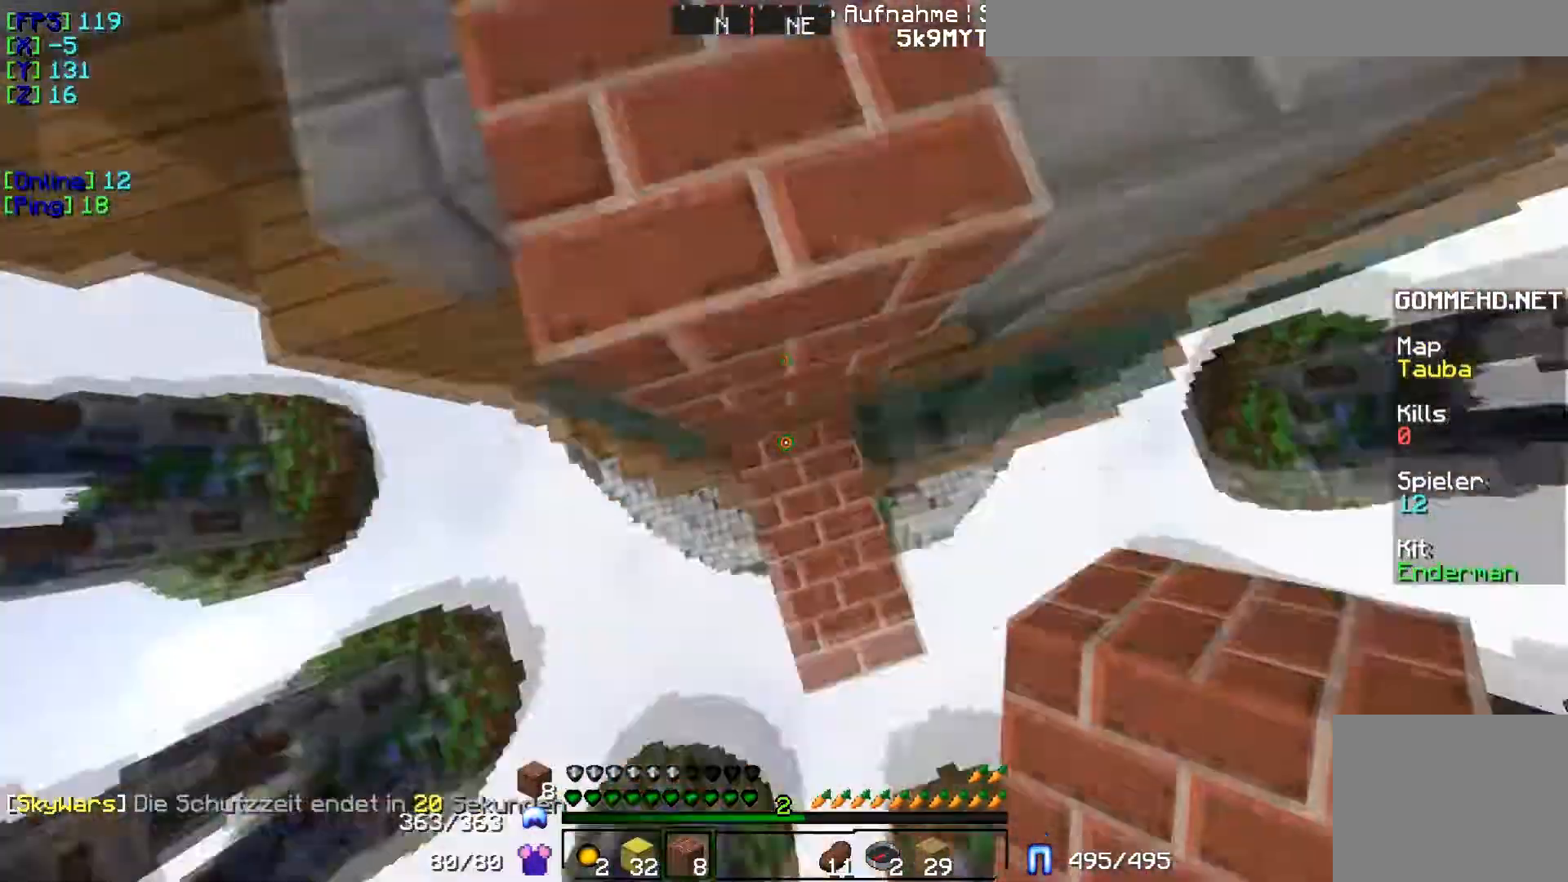
{"keys": ["w"], "events": [[217, "w", "down"]]}
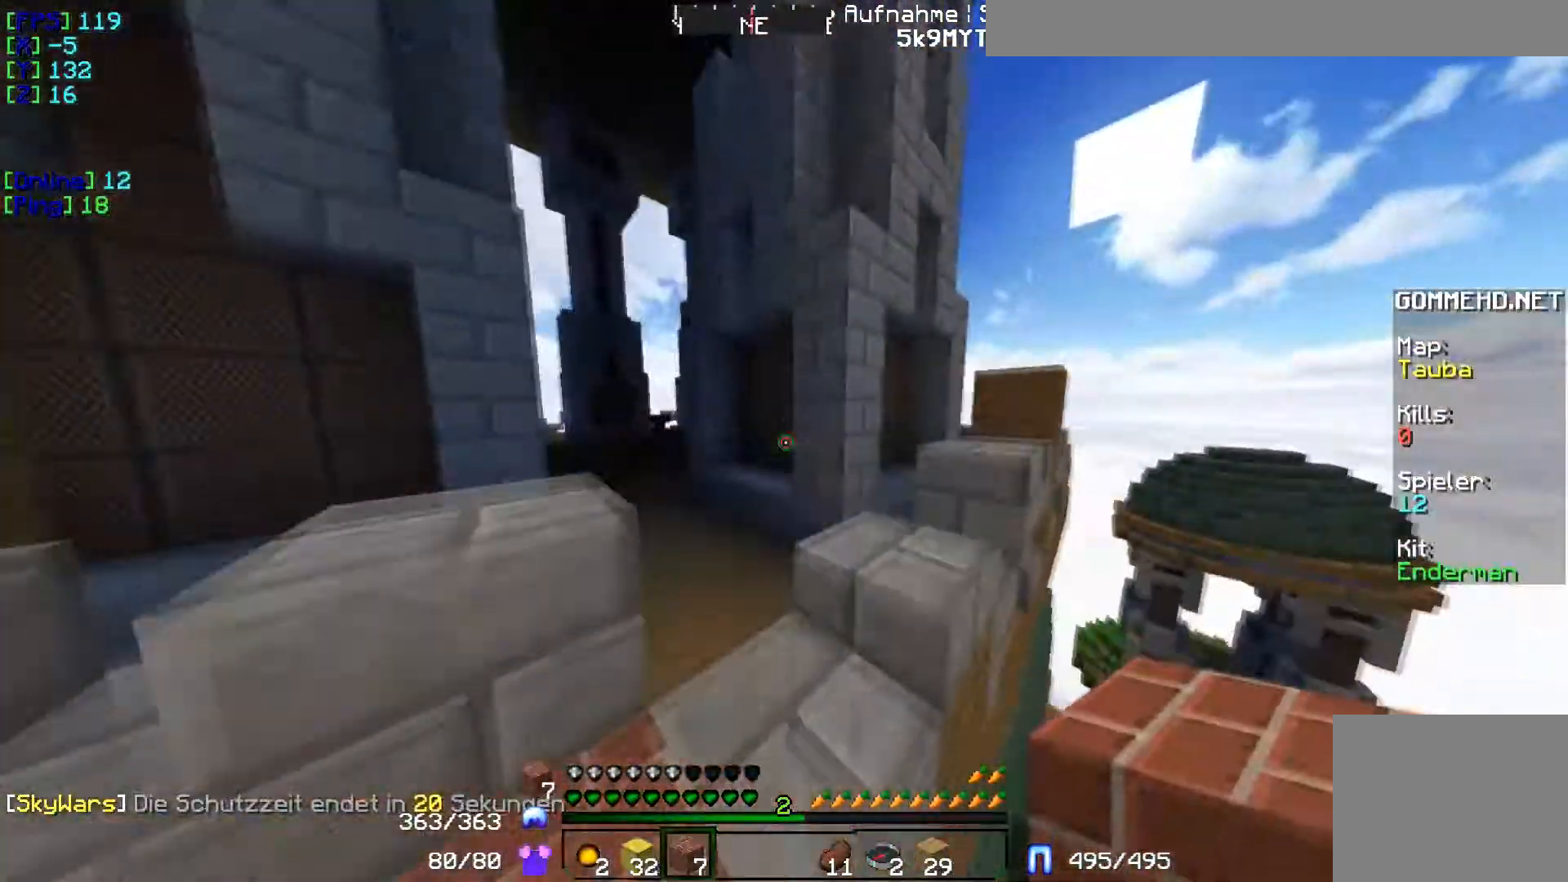
{"keys": ["w"], "events": []}
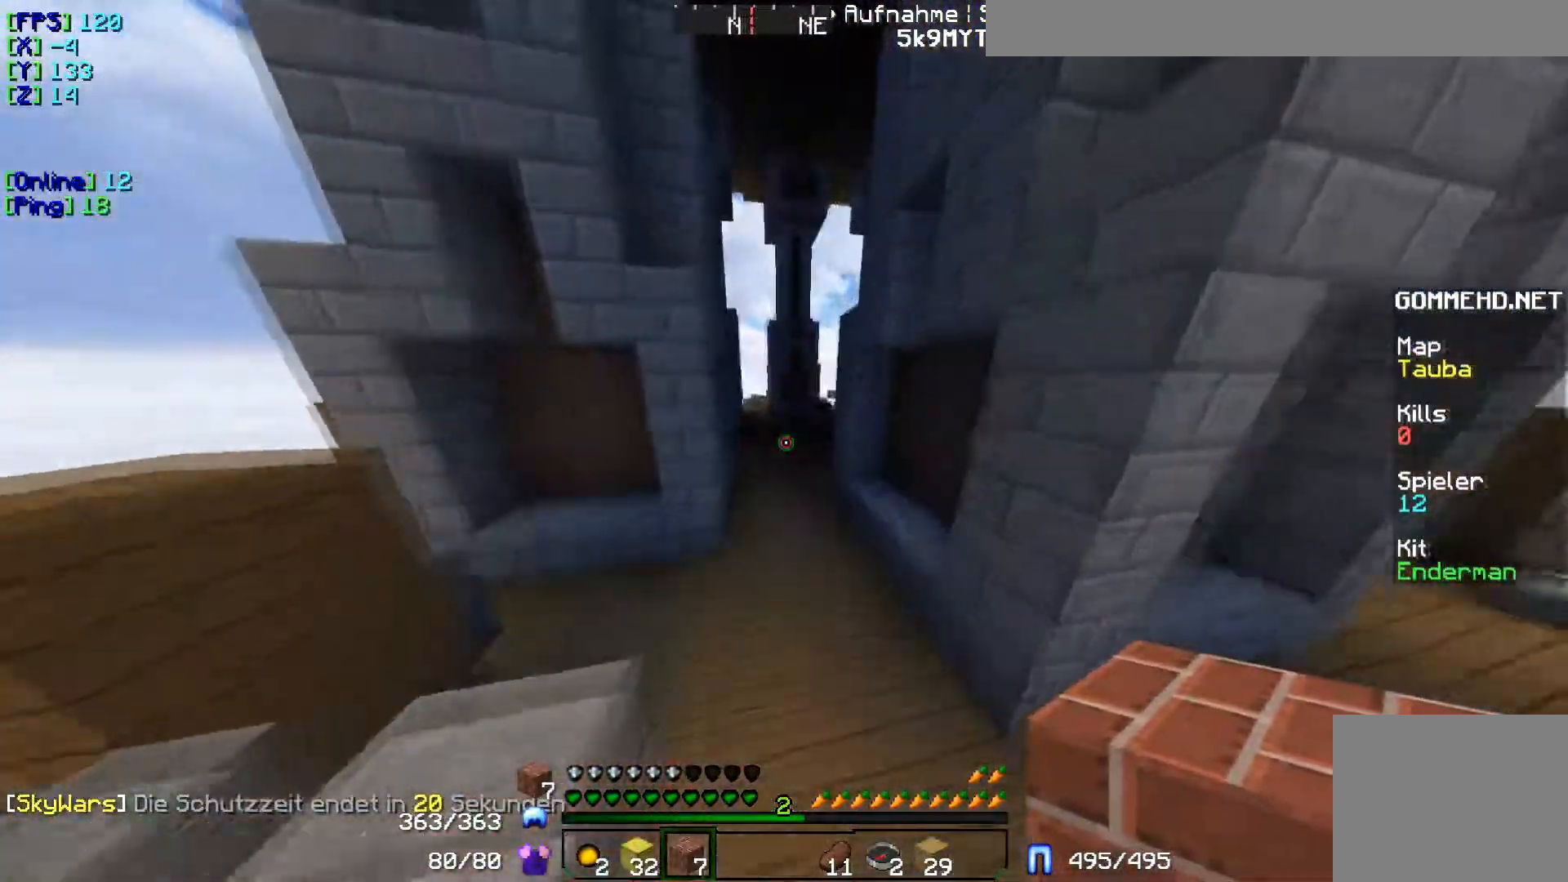
{"keys": ["w"], "events": []}
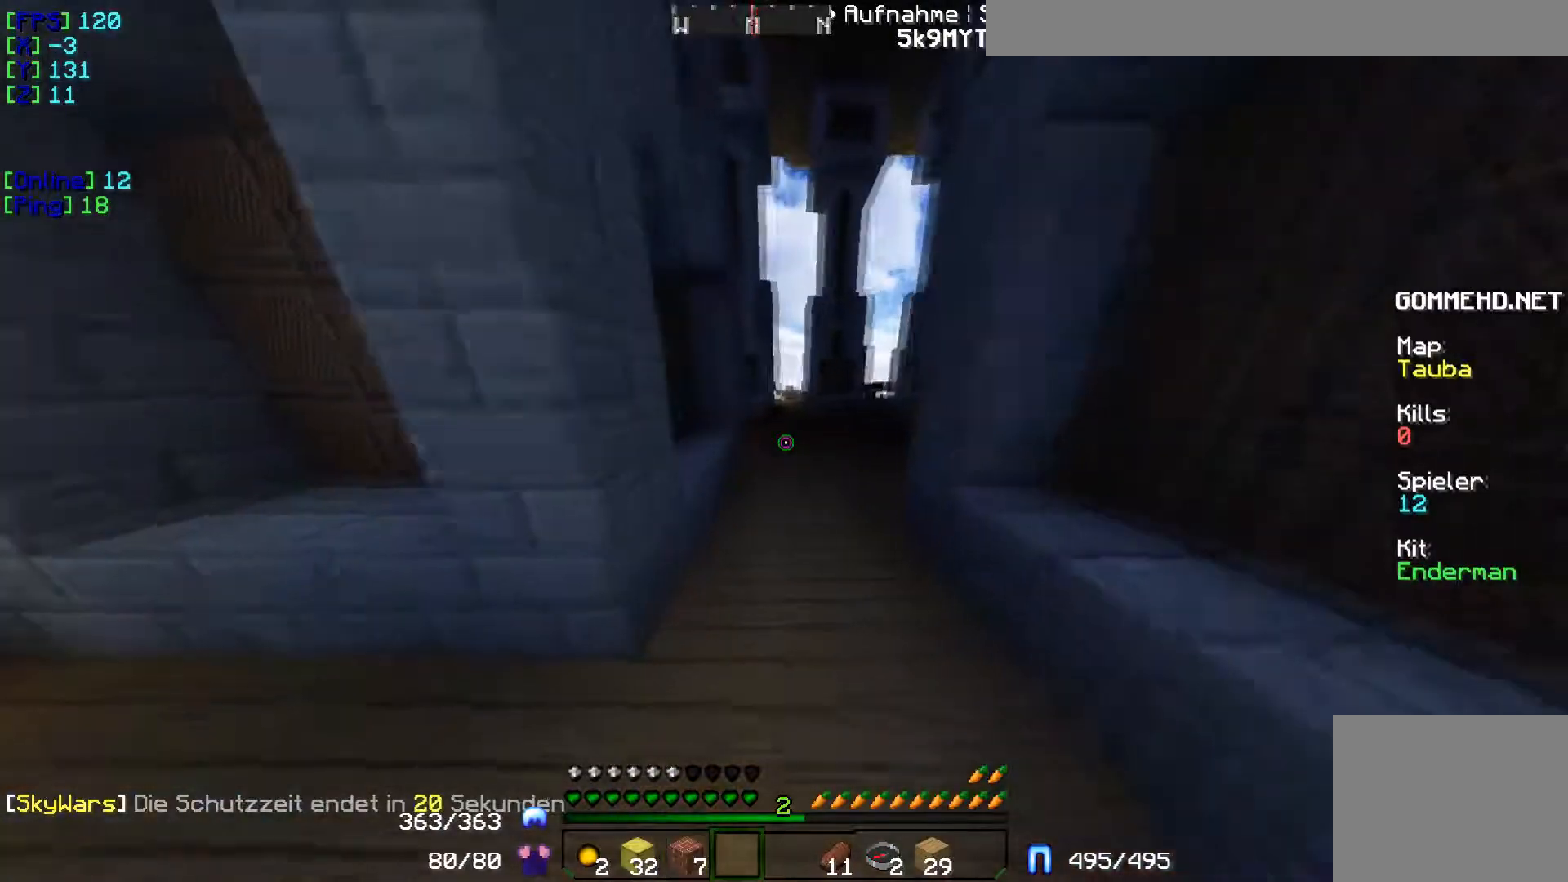
{"keys": ["w"], "events": []}
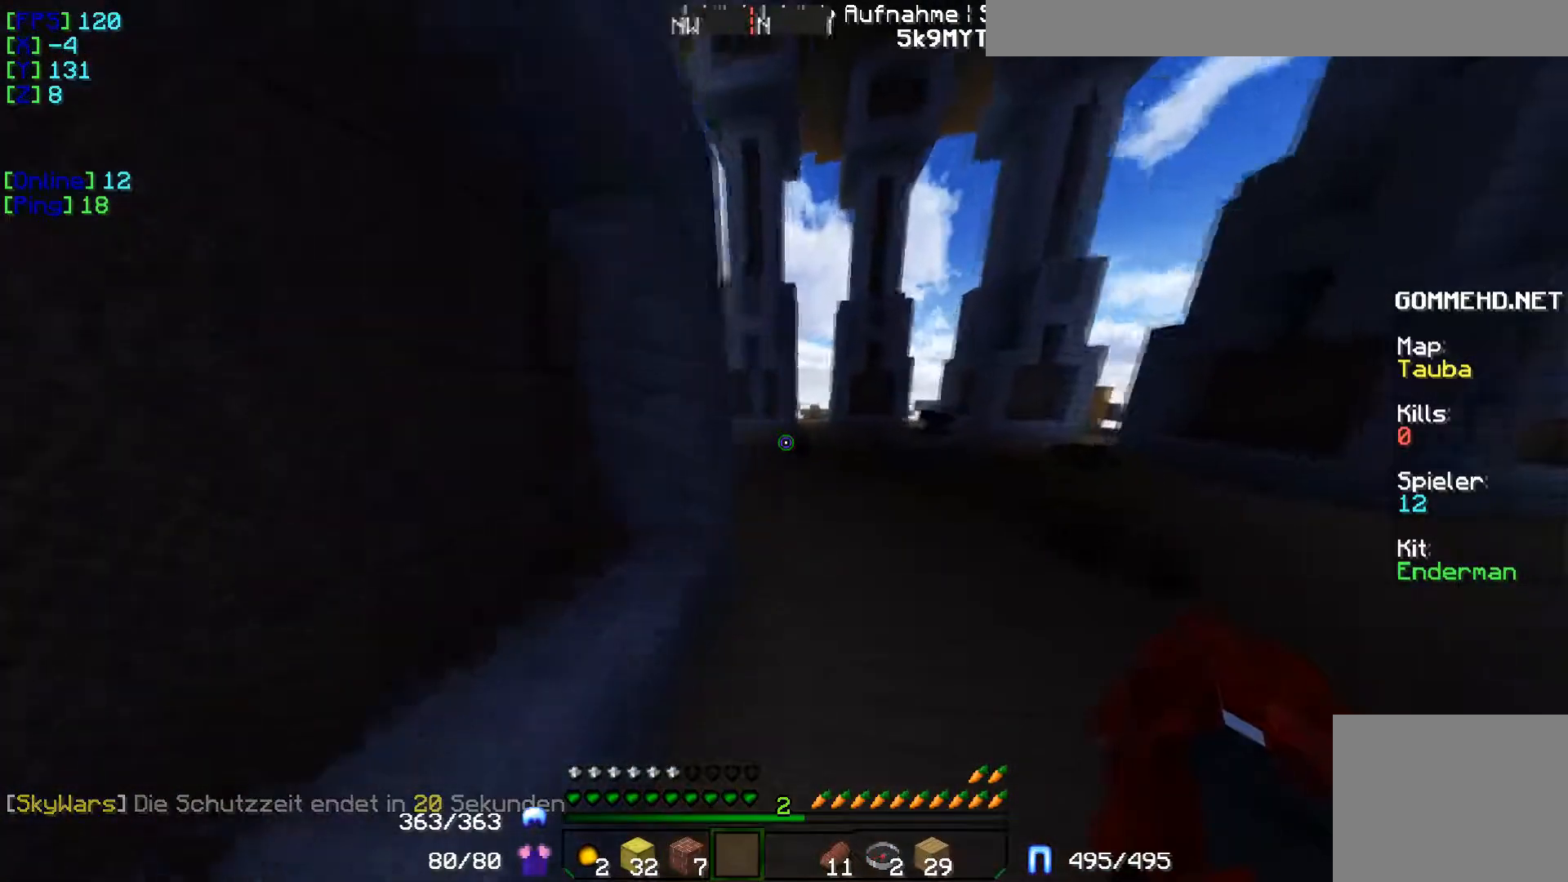
{"keys": ["w"], "events": []}
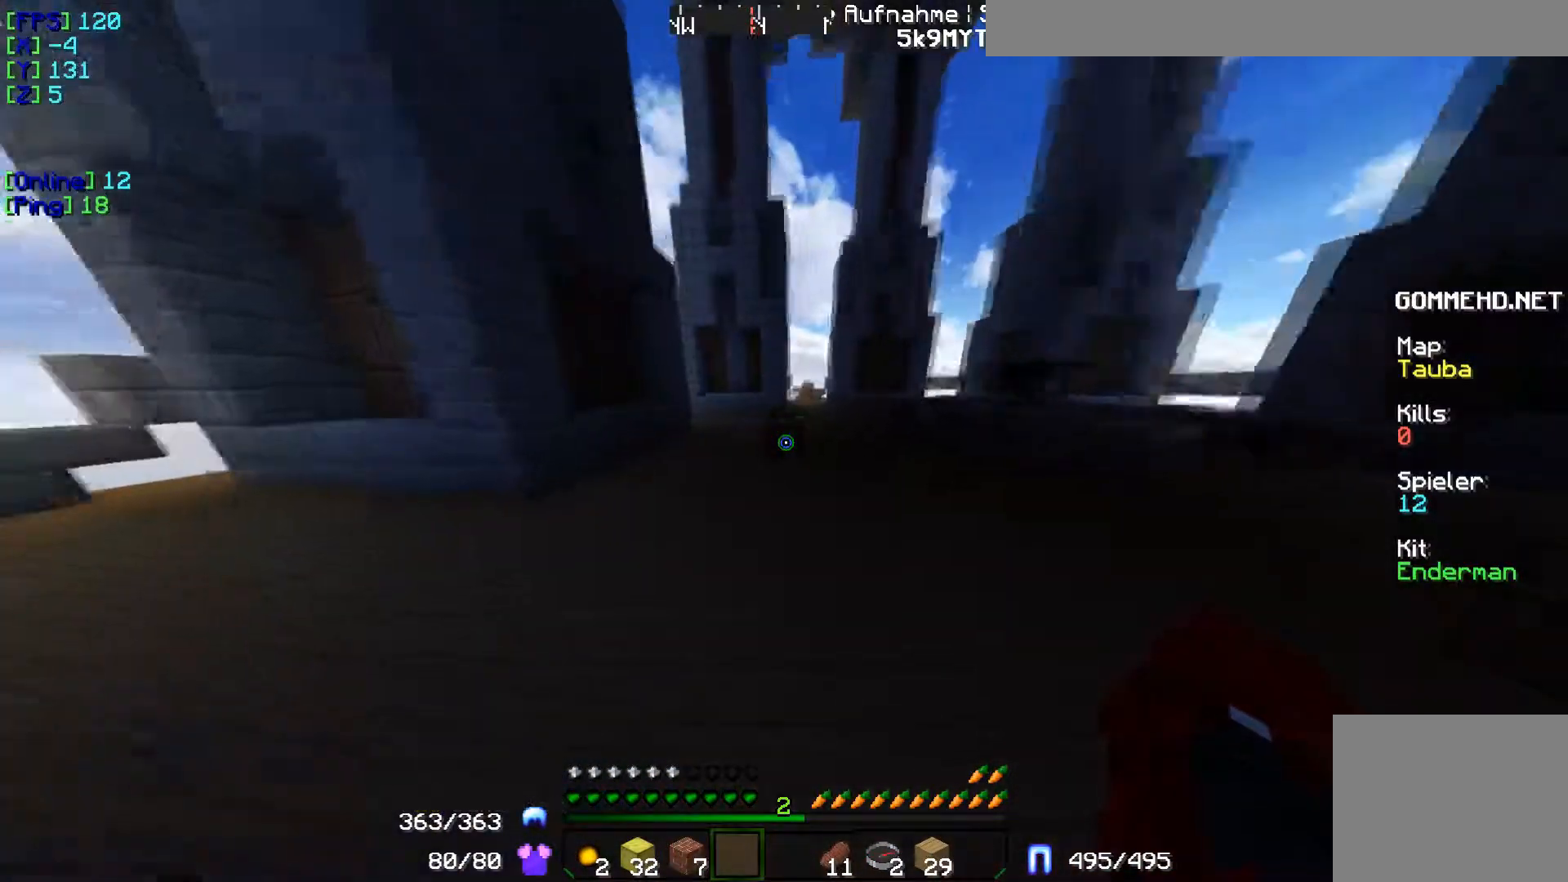
{"keys": [], "events": [[450, "w", "up"]]}